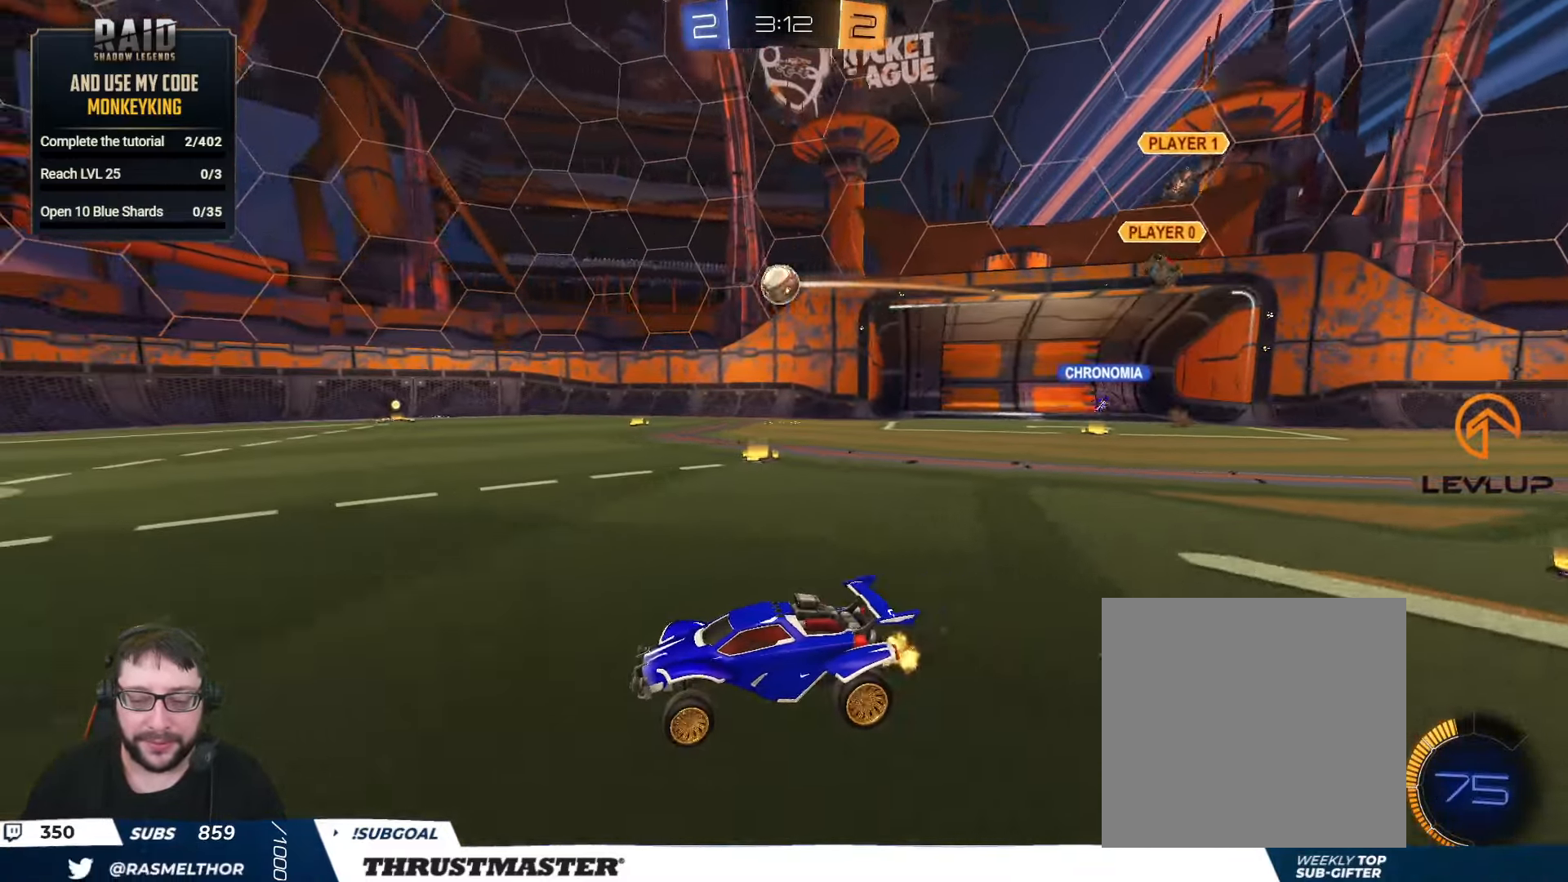
Gameplay with a controller (Xbox layout); each line is a JSON object with the inputs held at the frame after it. "events" lists button and stick changes between this image and that frame as [ms after this image, input, new state], when the widget could be followed in between.
{"buttons": ["R2"], "left_stick": "center", "right_stick": "center", "events": [[116, "R2", "up"], [150, "left_stick", "up-left"], [233, "left_stick", "center"], [250, "R2", "down"]]}
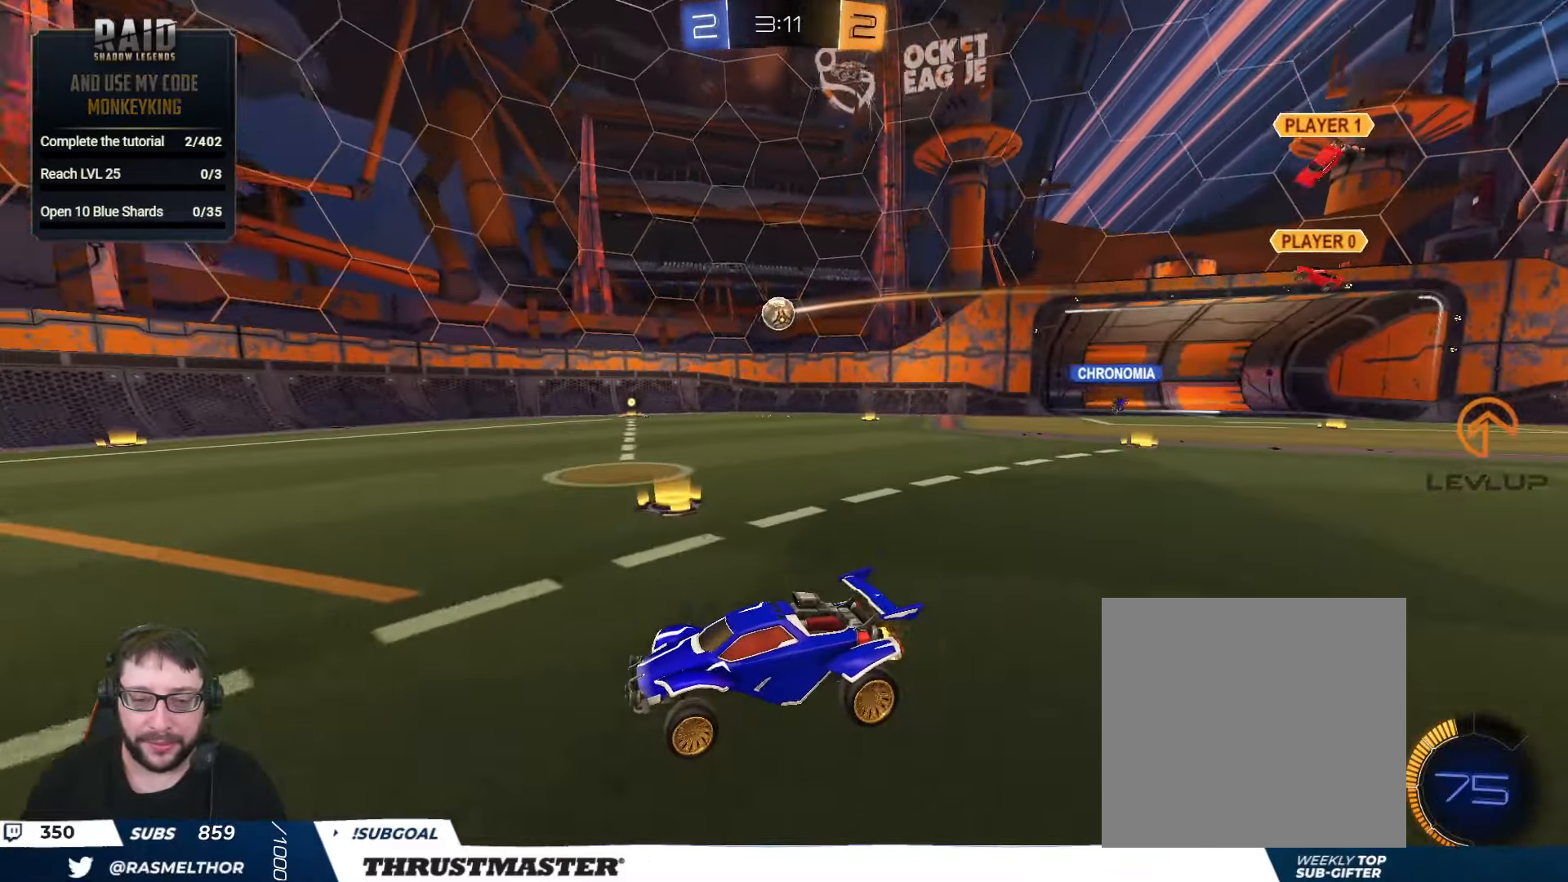
{"buttons": [], "left_stick": "left", "right_stick": "center", "events": [[16, "left_stick", "right"], [233, "left_stick", "center"], [350, "R2", "up"], [366, "left_stick", "left"]]}
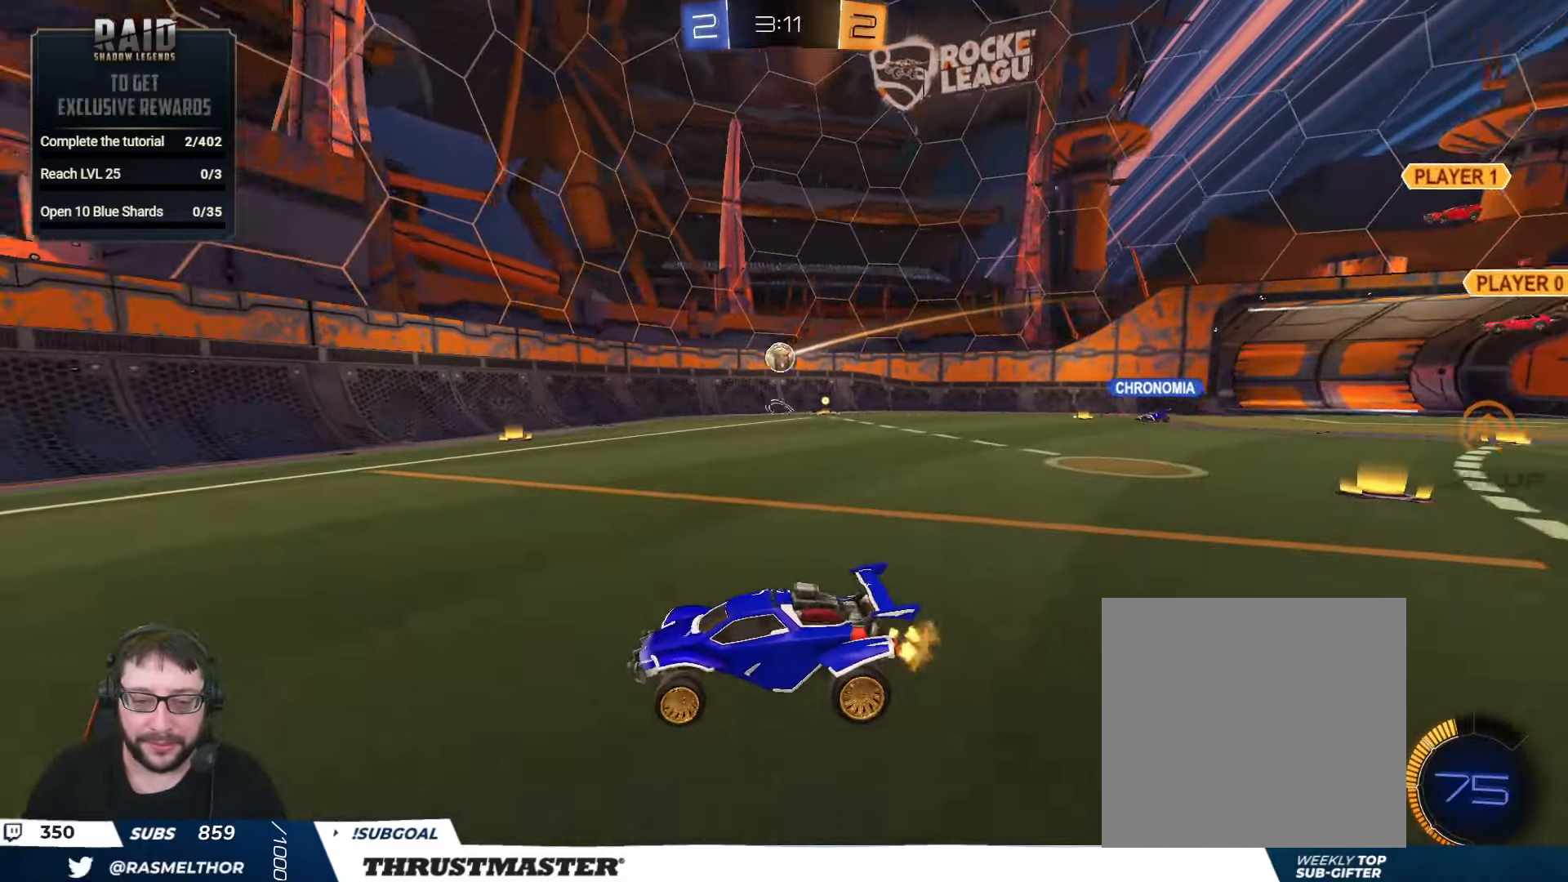
{"buttons": [], "left_stick": "down-left", "right_stick": "center", "events": [[66, "left_stick", "right"], [83, "R2", "down"], [250, "L2", "down"], [367, "L2", "up"], [400, "R2", "up"], [500, "left_stick", "down-left"]]}
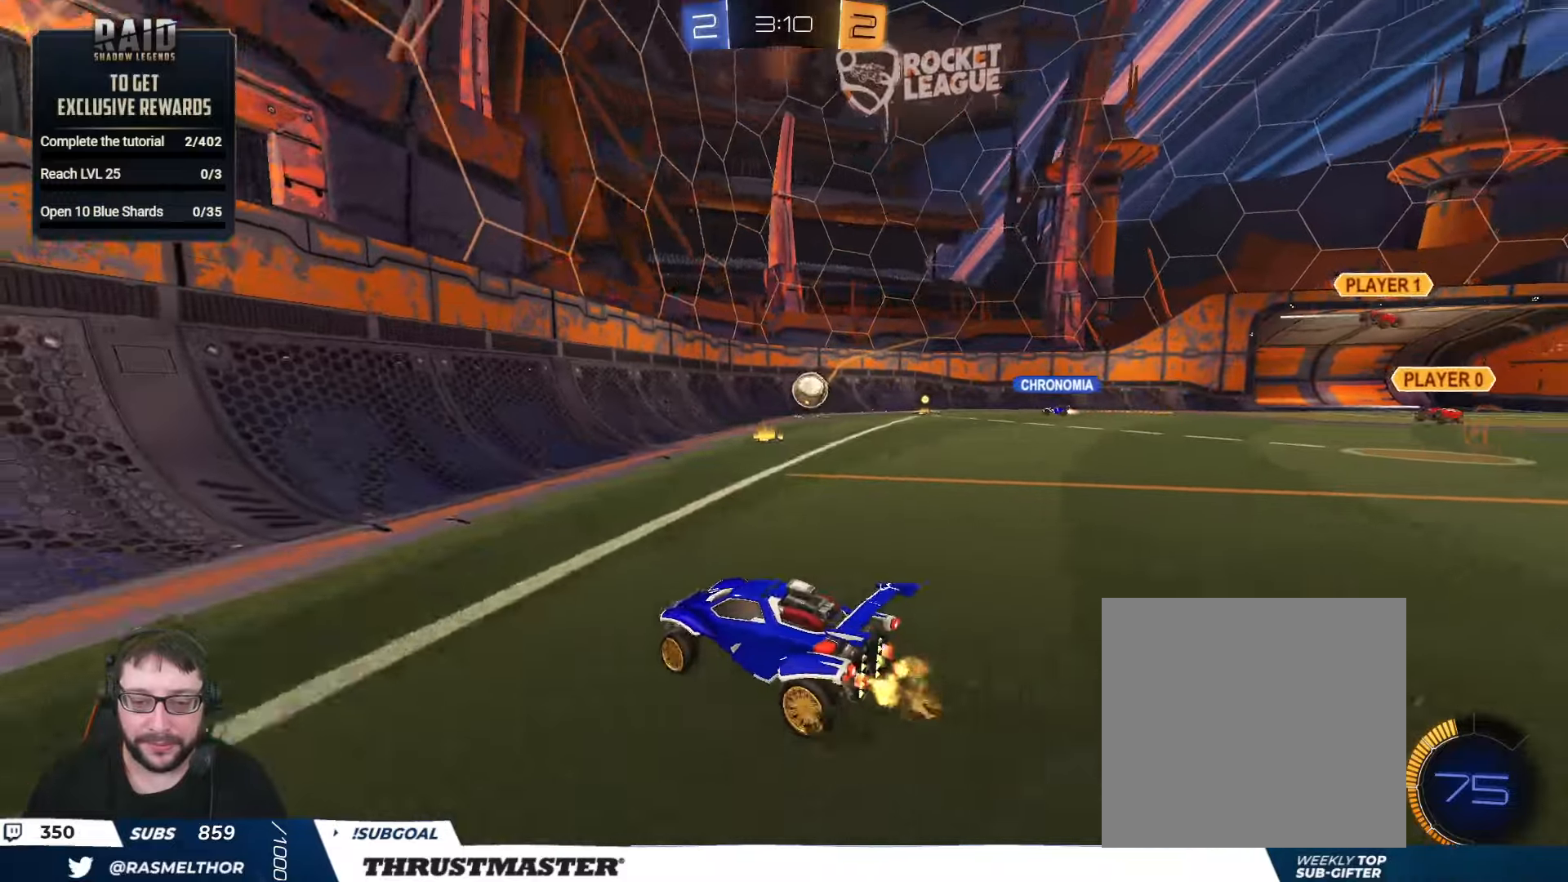
{"buttons": [], "left_stick": "center", "right_stick": "center", "events": [[183, "left_stick", "center"], [250, "left_stick", "right"], [317, "R2", "down"], [450, "left_stick", "center"], [483, "R2", "up"]]}
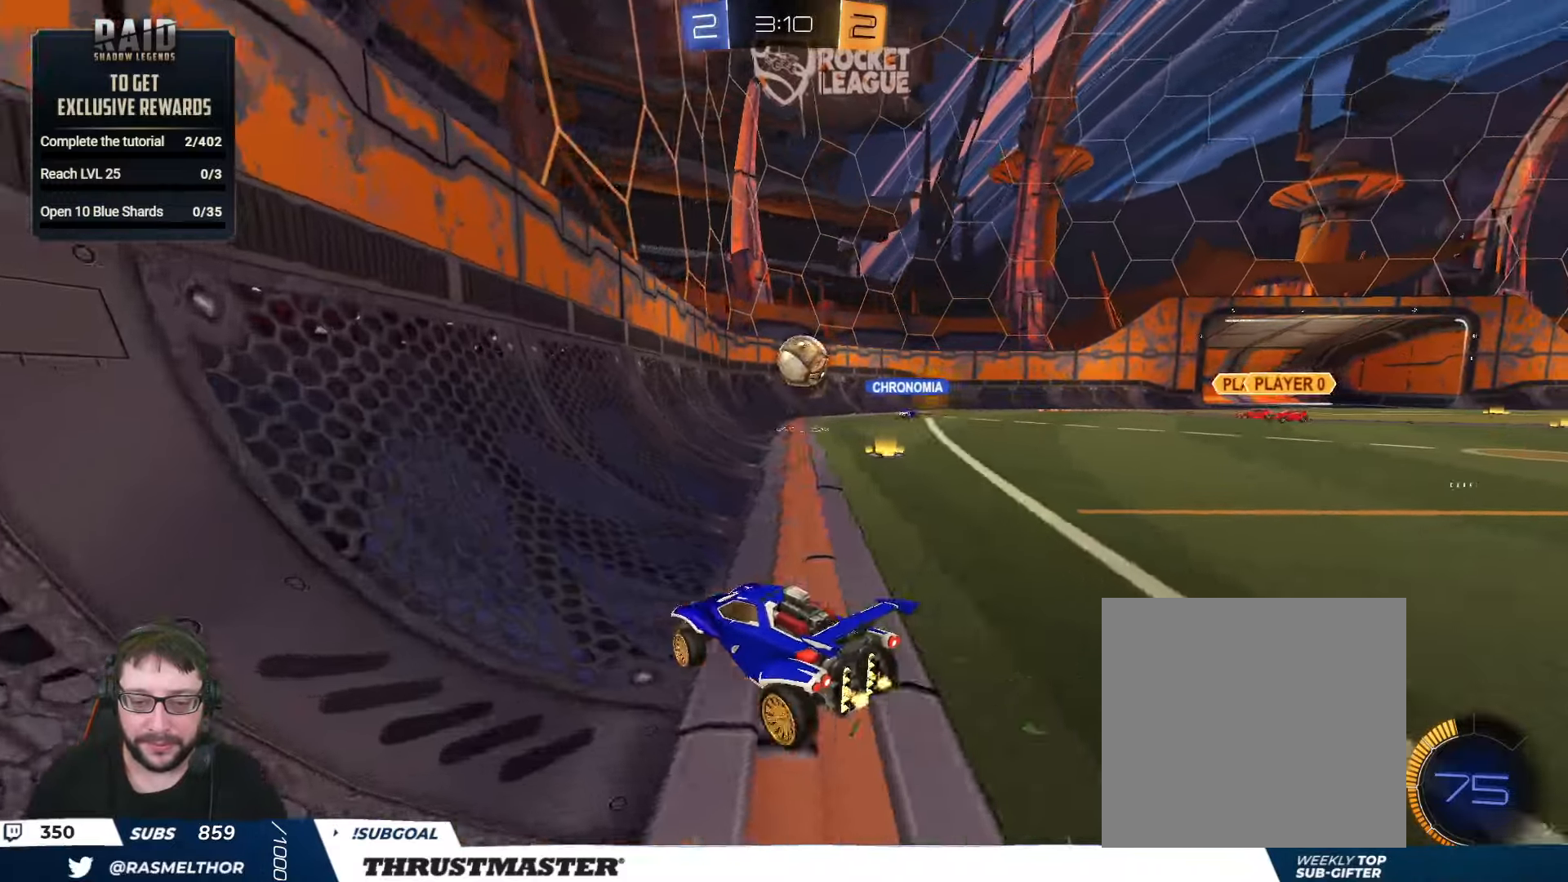
{"buttons": [], "left_stick": "right", "right_stick": "center", "events": [[100, "left_stick", "right"], [333, "left_stick", "center"], [433, "left_stick", "right"]]}
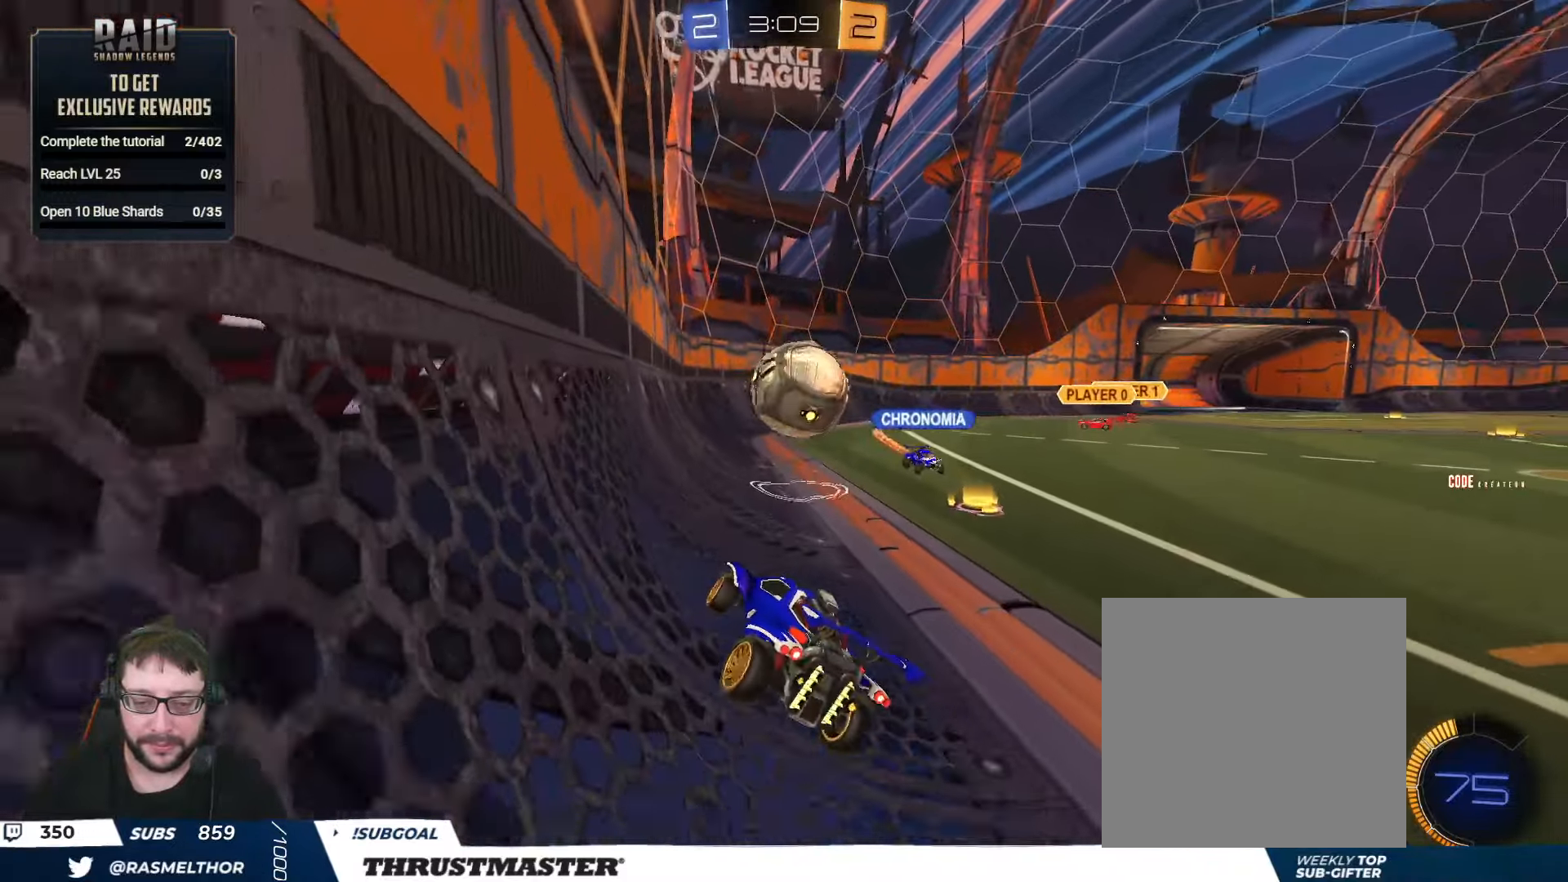
{"buttons": ["B", "R2"], "left_stick": "center", "right_stick": "center", "events": [[33, "left_stick", "center"], [117, "R2", "down"], [117, "left_stick", "right"], [217, "B", "down"], [333, "B", "up"], [450, "B", "down"], [483, "left_stick", "center"]]}
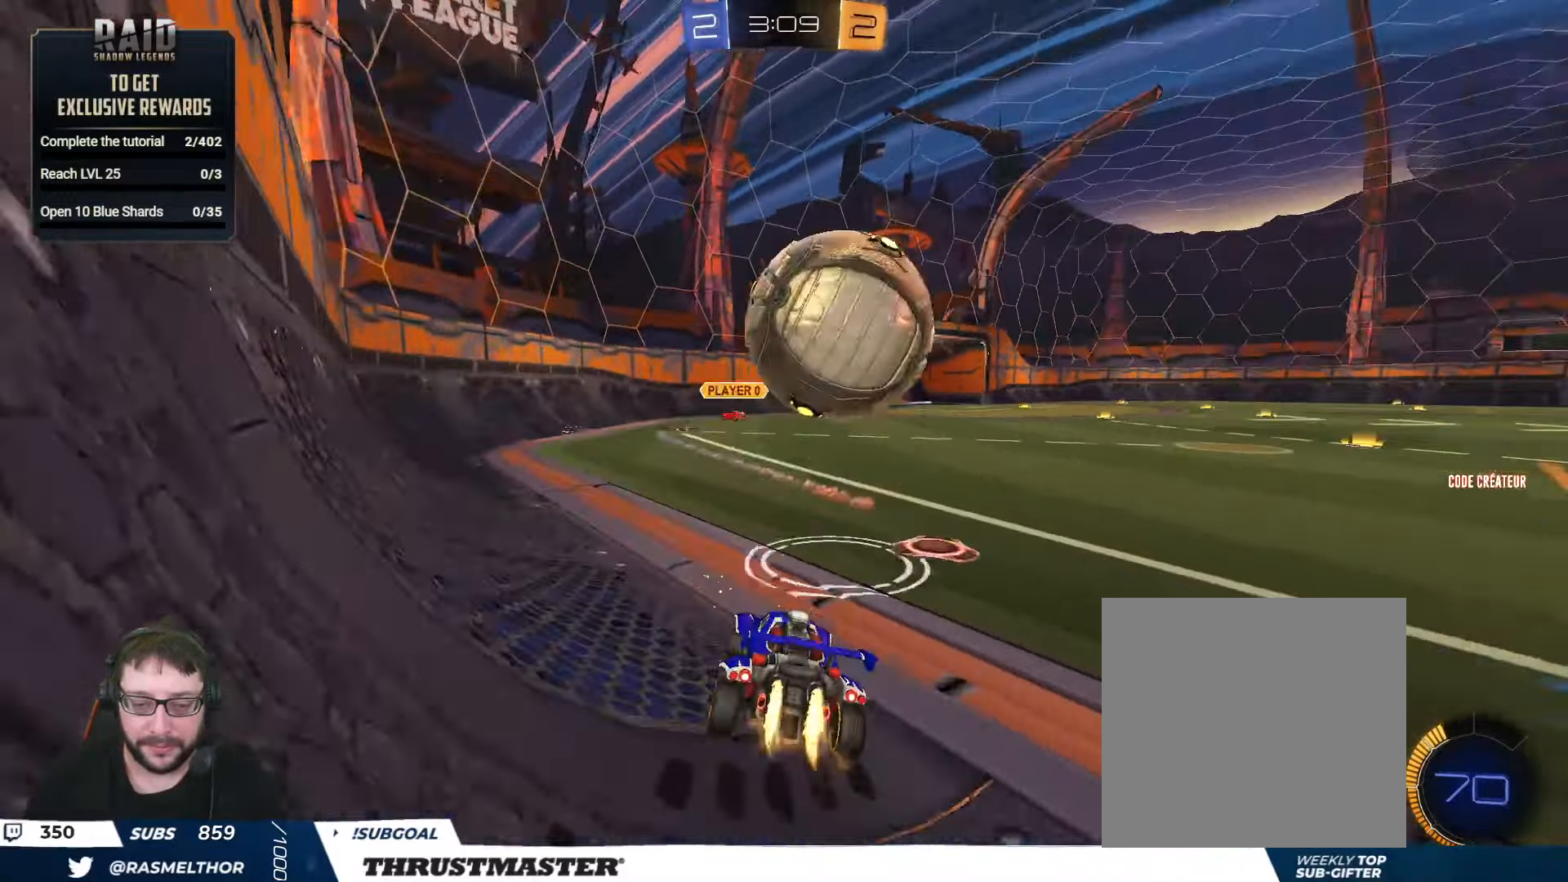
{"buttons": ["A", "B", "R2"], "left_stick": "down-left", "right_stick": "center", "events": [[33, "B", "up"], [167, "left_stick", "right"], [267, "A", "down"], [267, "B", "down"], [300, "left_stick", "down-left"], [383, "A", "up"], [417, "left_stick", "center"], [450, "A", "down"], [500, "left_stick", "down-left"]]}
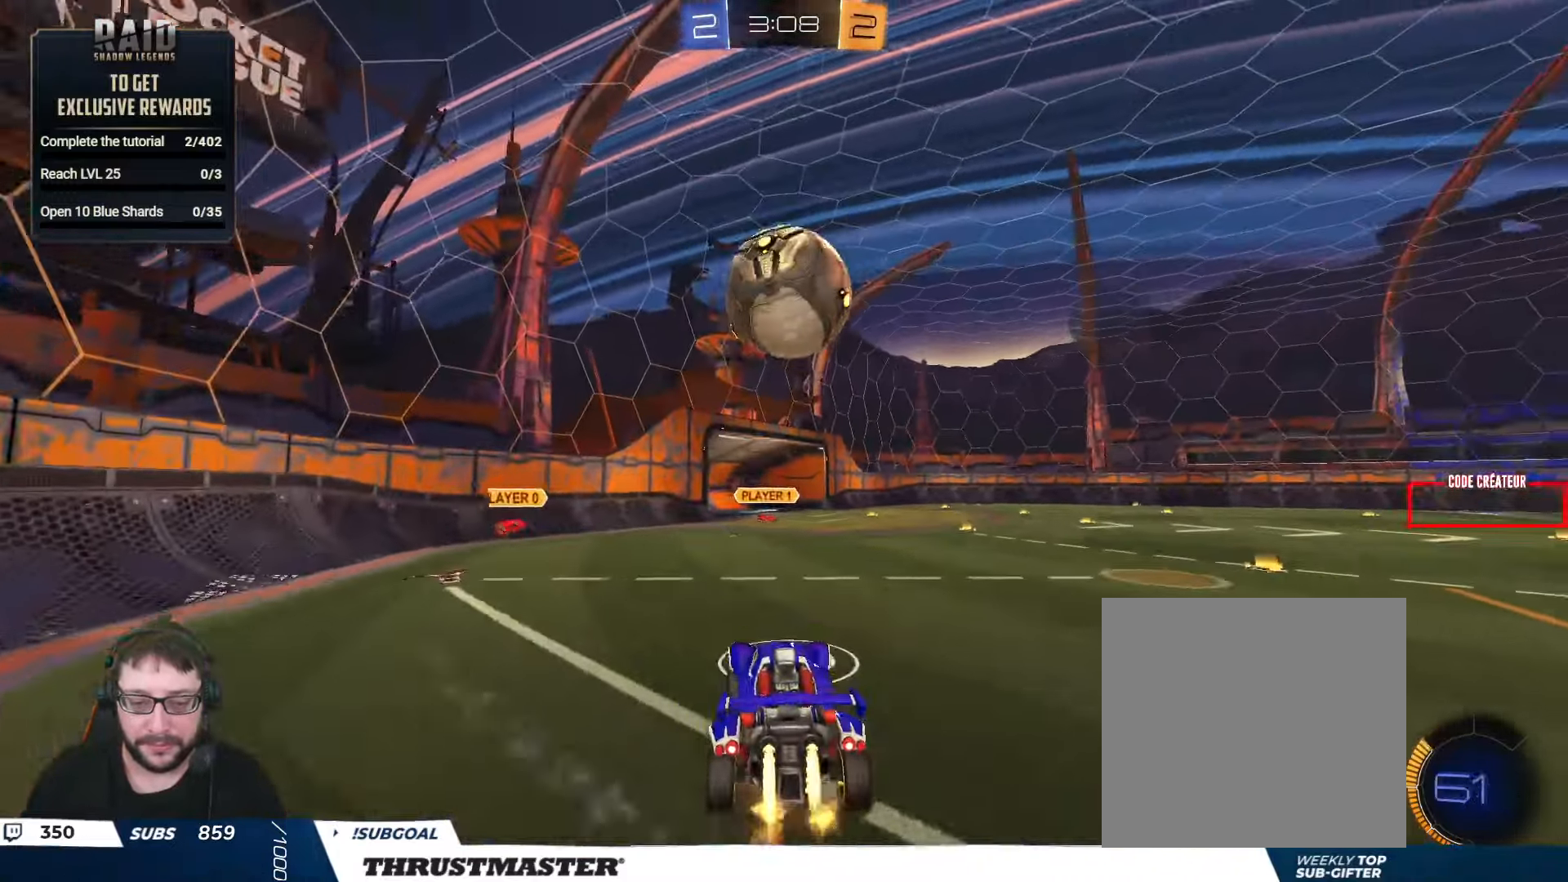
{"buttons": ["L2", "R2"], "left_stick": "right", "right_stick": "center", "events": [[33, "left_stick", "down"], [50, "A", "up"], [117, "L2", "down"], [167, "left_stick", "right"], [283, "B", "up"]]}
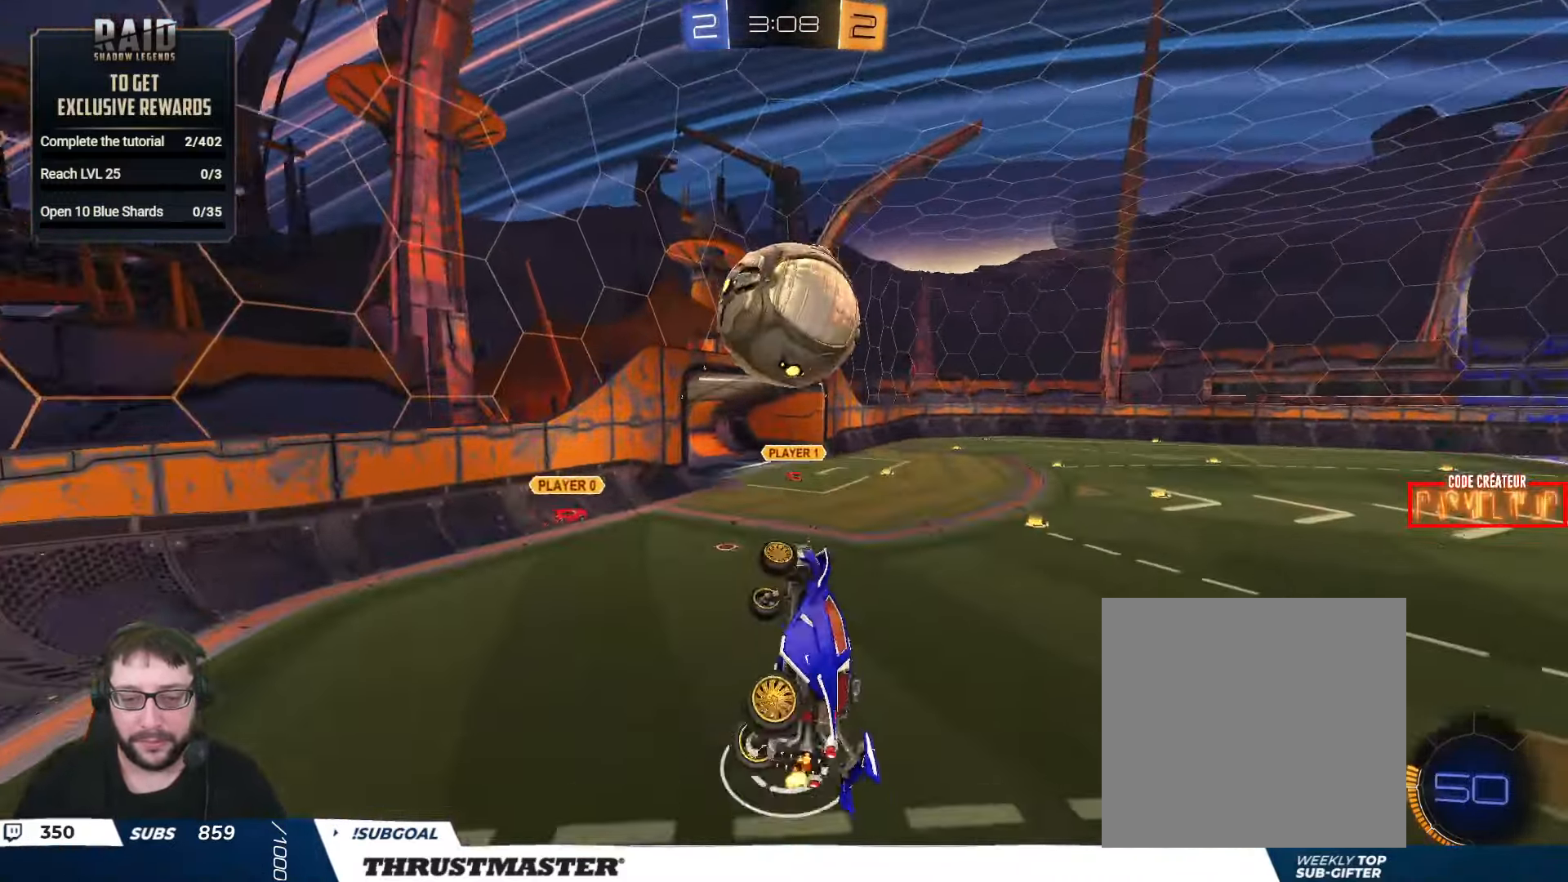
{"buttons": ["B", "R2"], "left_stick": "center", "right_stick": "center", "events": [[67, "L2", "up"], [83, "B", "down"], [83, "left_stick", "down"], [383, "left_stick", "center"]]}
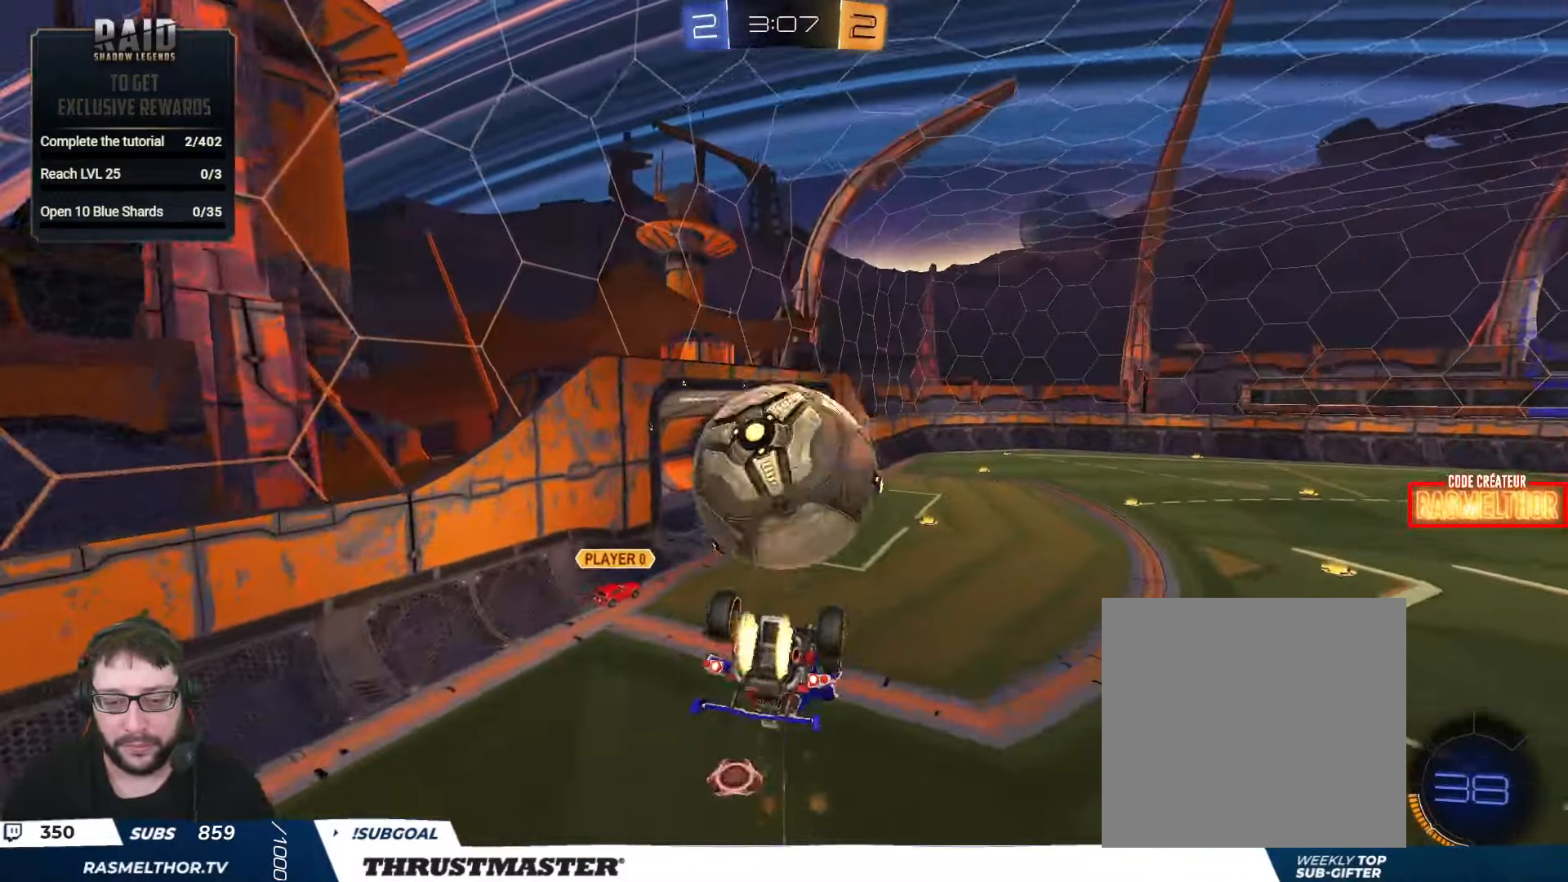
{"buttons": ["L2", "R2"], "left_stick": "up", "right_stick": "center", "events": [[100, "left_stick", "up"], [150, "B", "up"], [167, "L2", "down"], [233, "A", "down"], [300, "A", "up"], [350, "A", "down"], [500, "A", "up"]]}
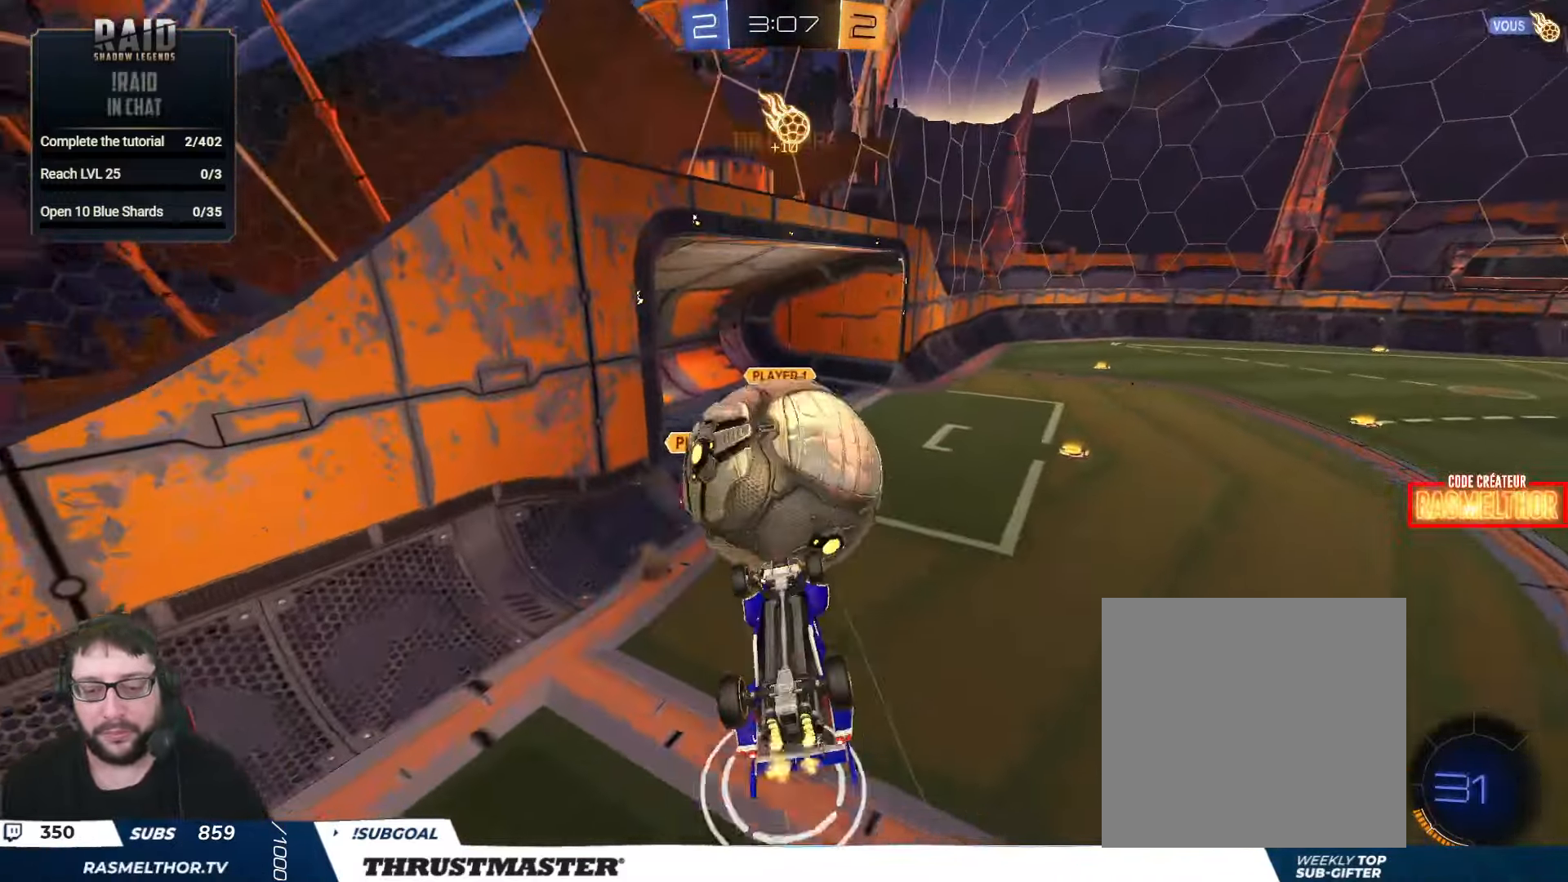
{"buttons": ["R2"], "left_stick": "right", "right_stick": "center", "events": [[217, "L2", "up"], [217, "left_stick", "down"], [350, "left_stick", "down-right"], [483, "left_stick", "right"]]}
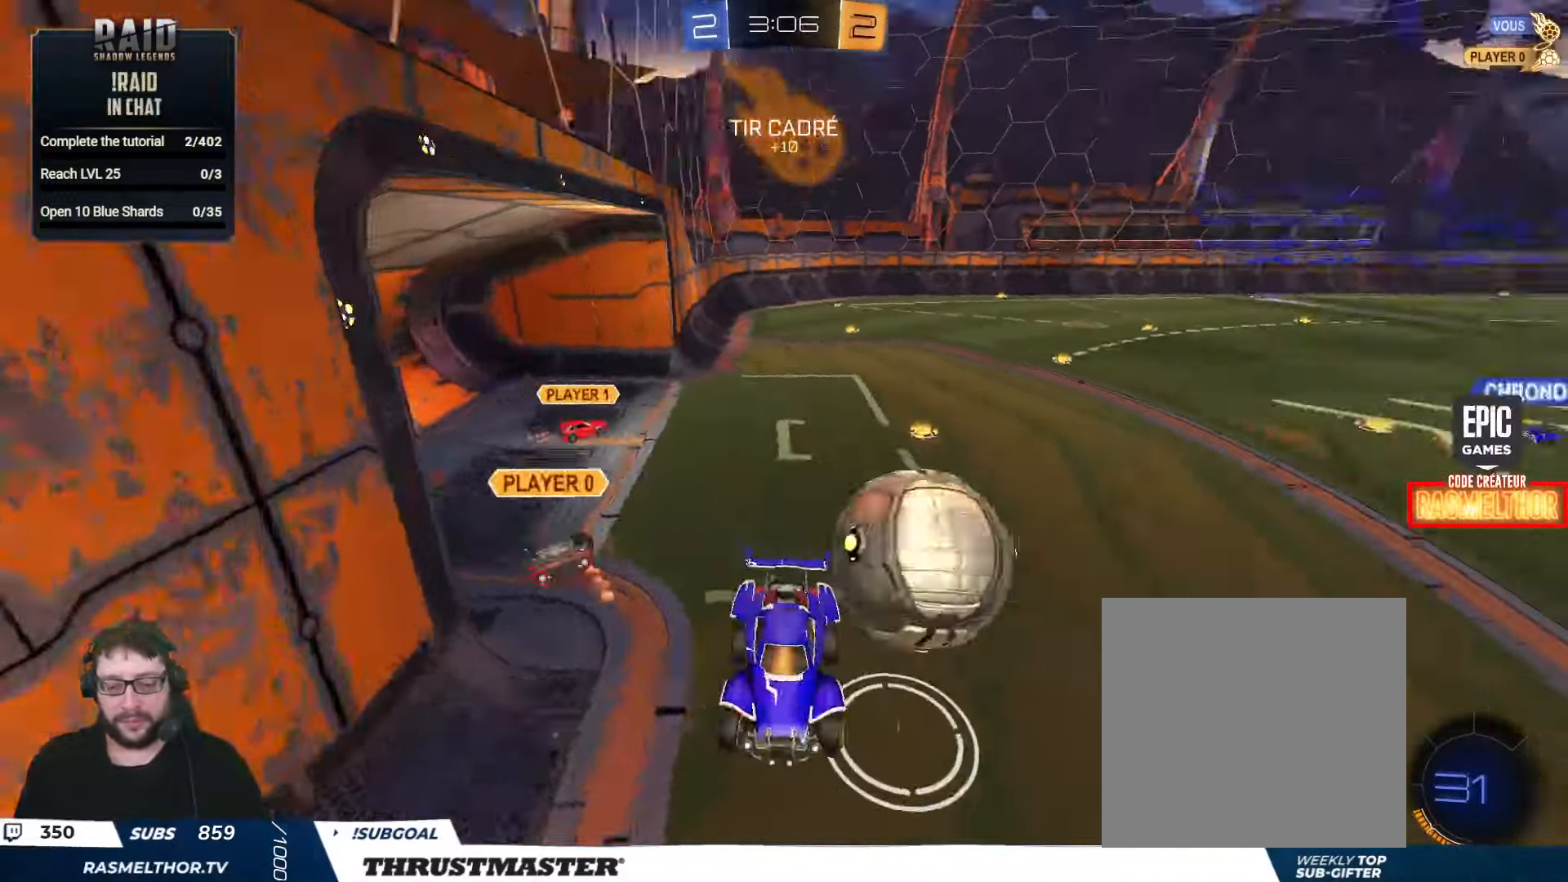
{"buttons": [], "left_stick": "down-left", "right_stick": "center", "events": [[133, "left_stick", "left"], [183, "L2", "down"], [267, "left_stick", "down-left"], [283, "L2", "up"], [383, "R2", "up"]]}
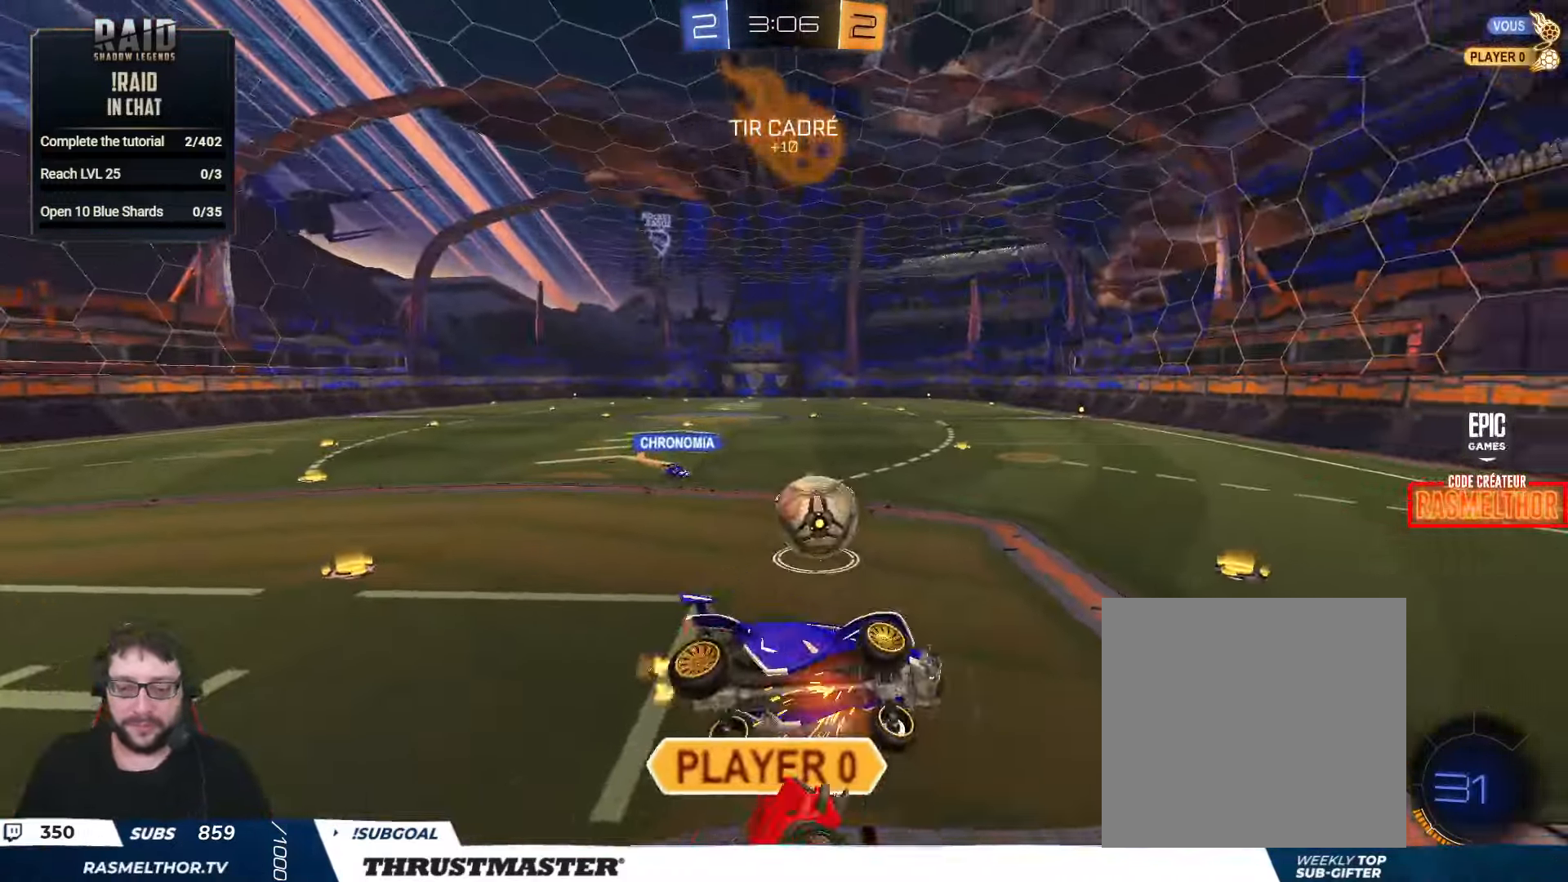
{"buttons": ["R2"], "left_stick": "up-right", "right_stick": "center", "events": [[133, "L2", "down"], [150, "R2", "down"], [150, "left_stick", "up-right"], [467, "L2", "up"]]}
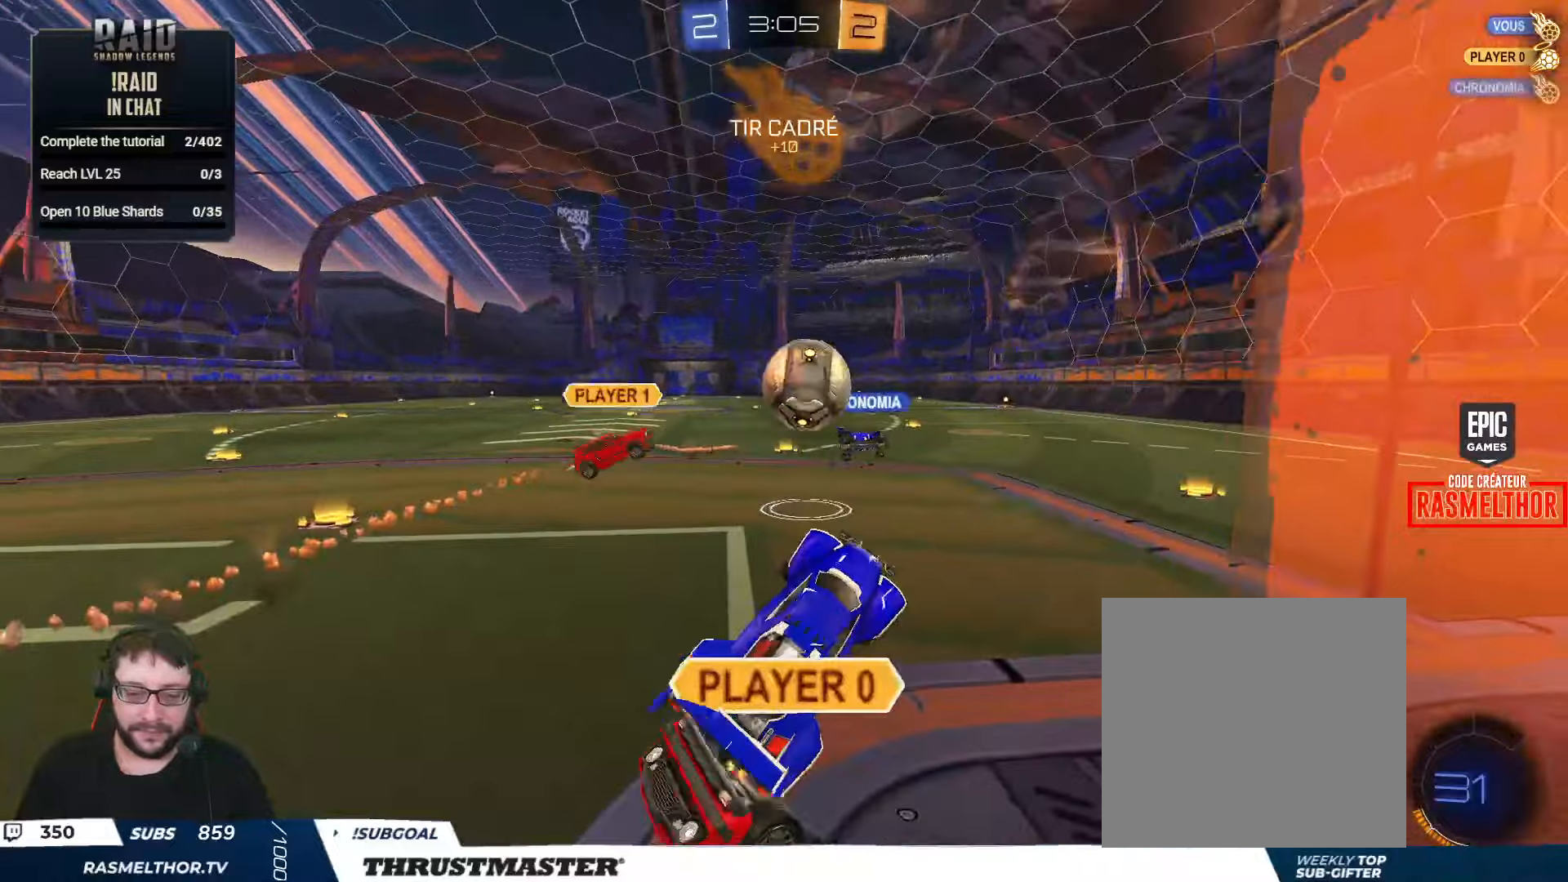
{"buttons": ["R2"], "left_stick": "left", "right_stick": "center", "events": [[34, "left_stick", "up-left"], [300, "left_stick", "center"], [434, "left_stick", "left"]]}
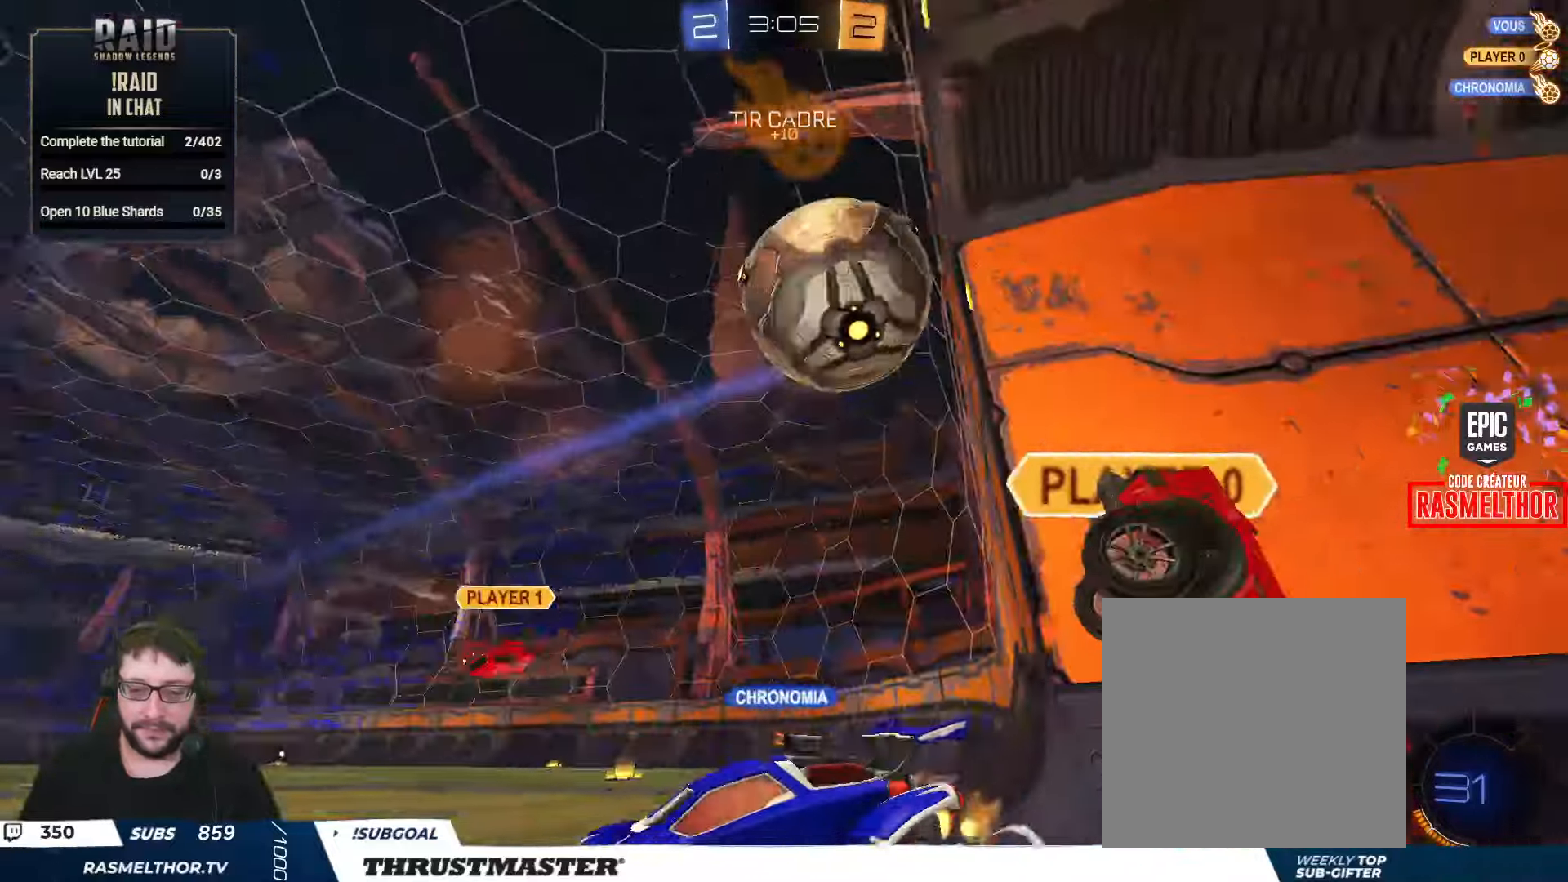
{"buttons": ["B", "R2"], "left_stick": "center", "right_stick": "center", "events": [[84, "left_stick", "center"], [217, "left_stick", "left"], [384, "left_stick", "center"], [417, "B", "down"]]}
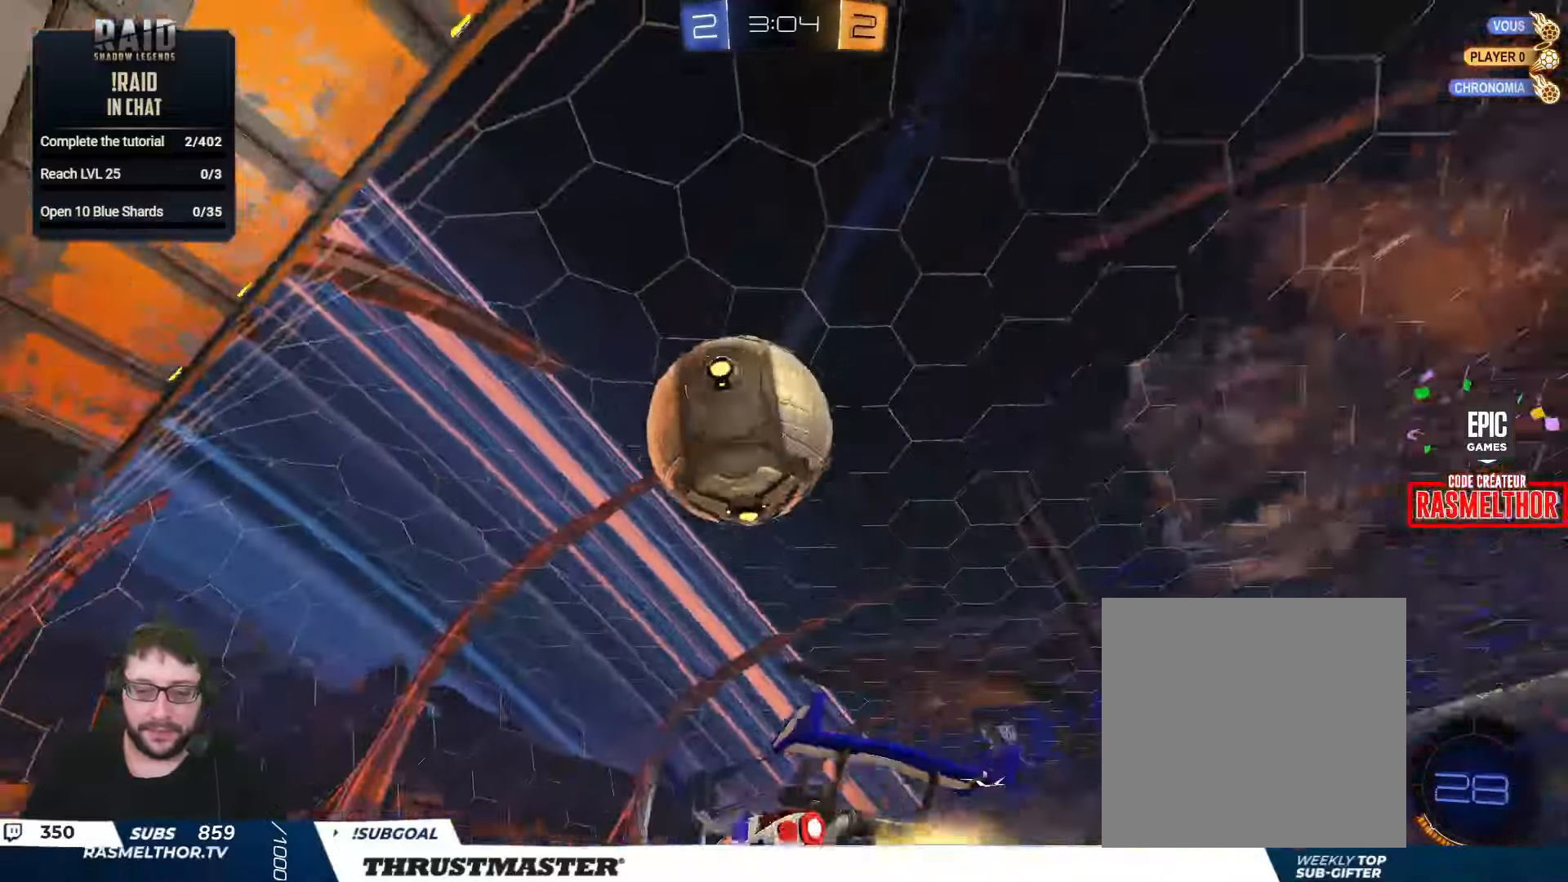
{"buttons": ["A", "B", "L2", "R2"], "left_stick": "right", "right_stick": "center", "events": [[84, "left_stick", "left"], [200, "left_stick", "right"], [450, "A", "down"], [467, "L2", "down"]]}
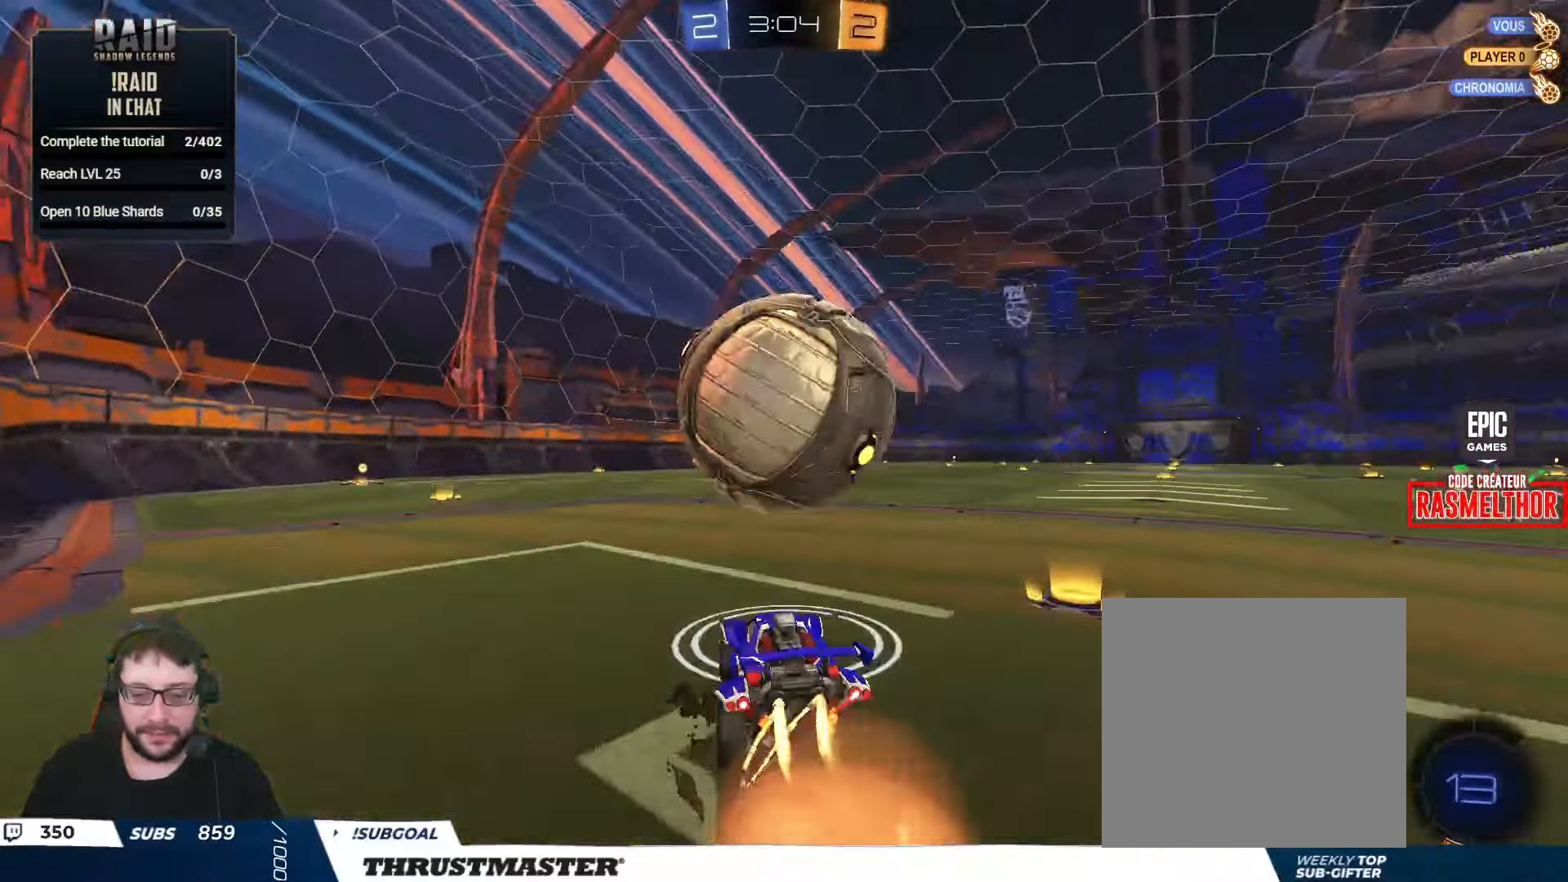
{"buttons": ["L2", "R2"], "left_stick": "down-right", "right_stick": "center", "events": [[17, "A", "up"], [67, "A", "down"], [117, "left_stick", "down"], [167, "A", "up"], [217, "Y", "down"], [267, "left_stick", "right"], [317, "Y", "up"], [384, "left_stick", "down-right"], [417, "B", "up"]]}
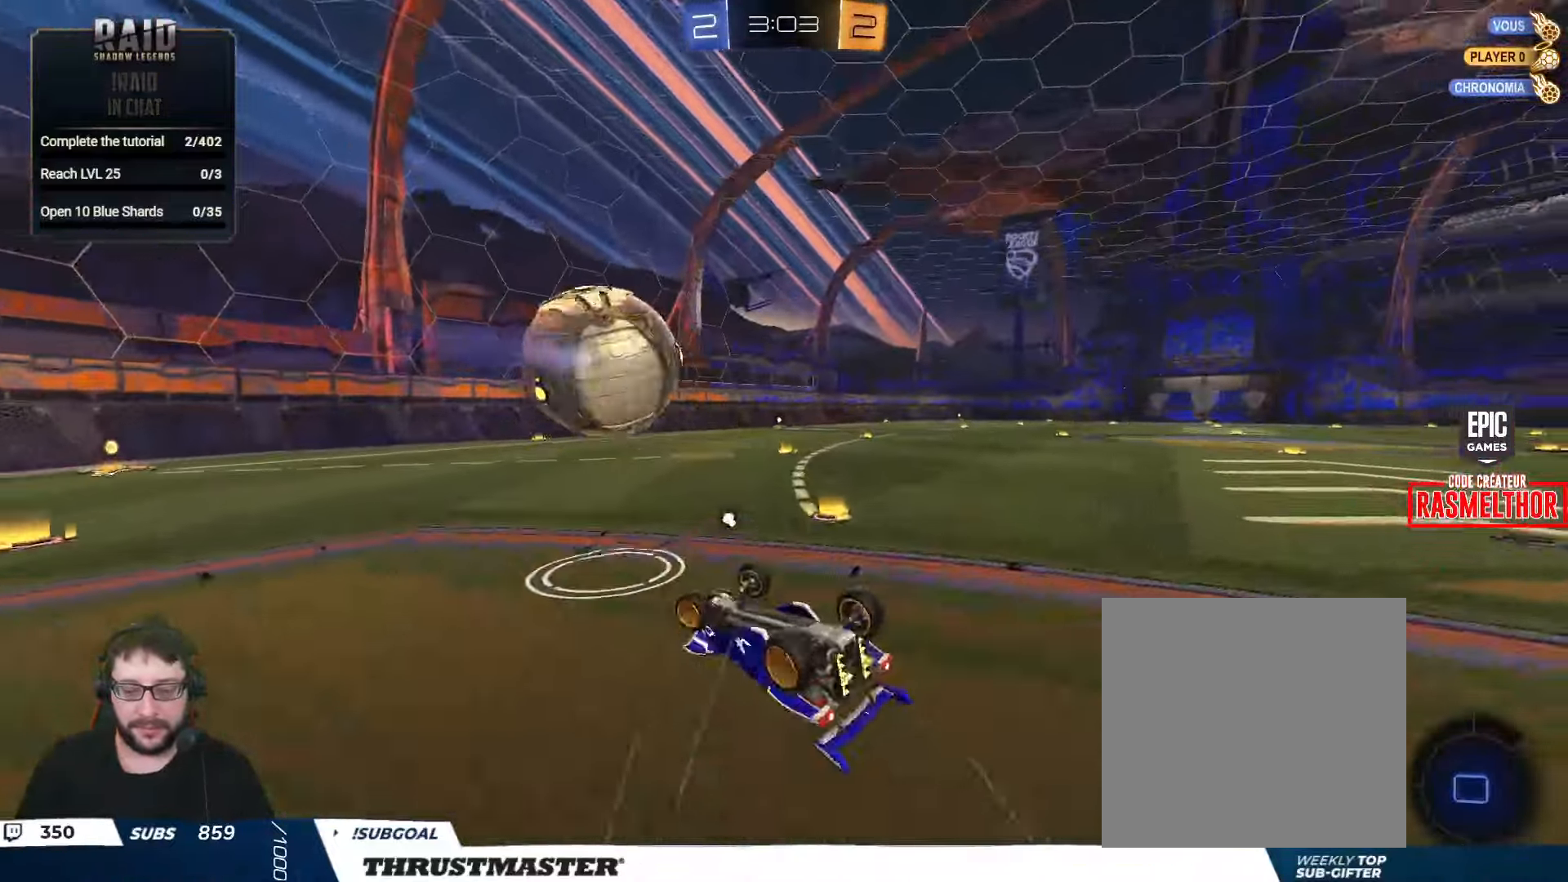
{"buttons": ["R2"], "left_stick": "center", "right_stick": "center", "events": [[50, "B", "down"], [67, "Y", "down"], [200, "Y", "up"], [200, "left_stick", "right"], [217, "B", "up"], [250, "B", "down"], [300, "Y", "down"], [334, "left_stick", "center"], [350, "L2", "up"], [384, "B", "up"], [384, "Y", "up"]]}
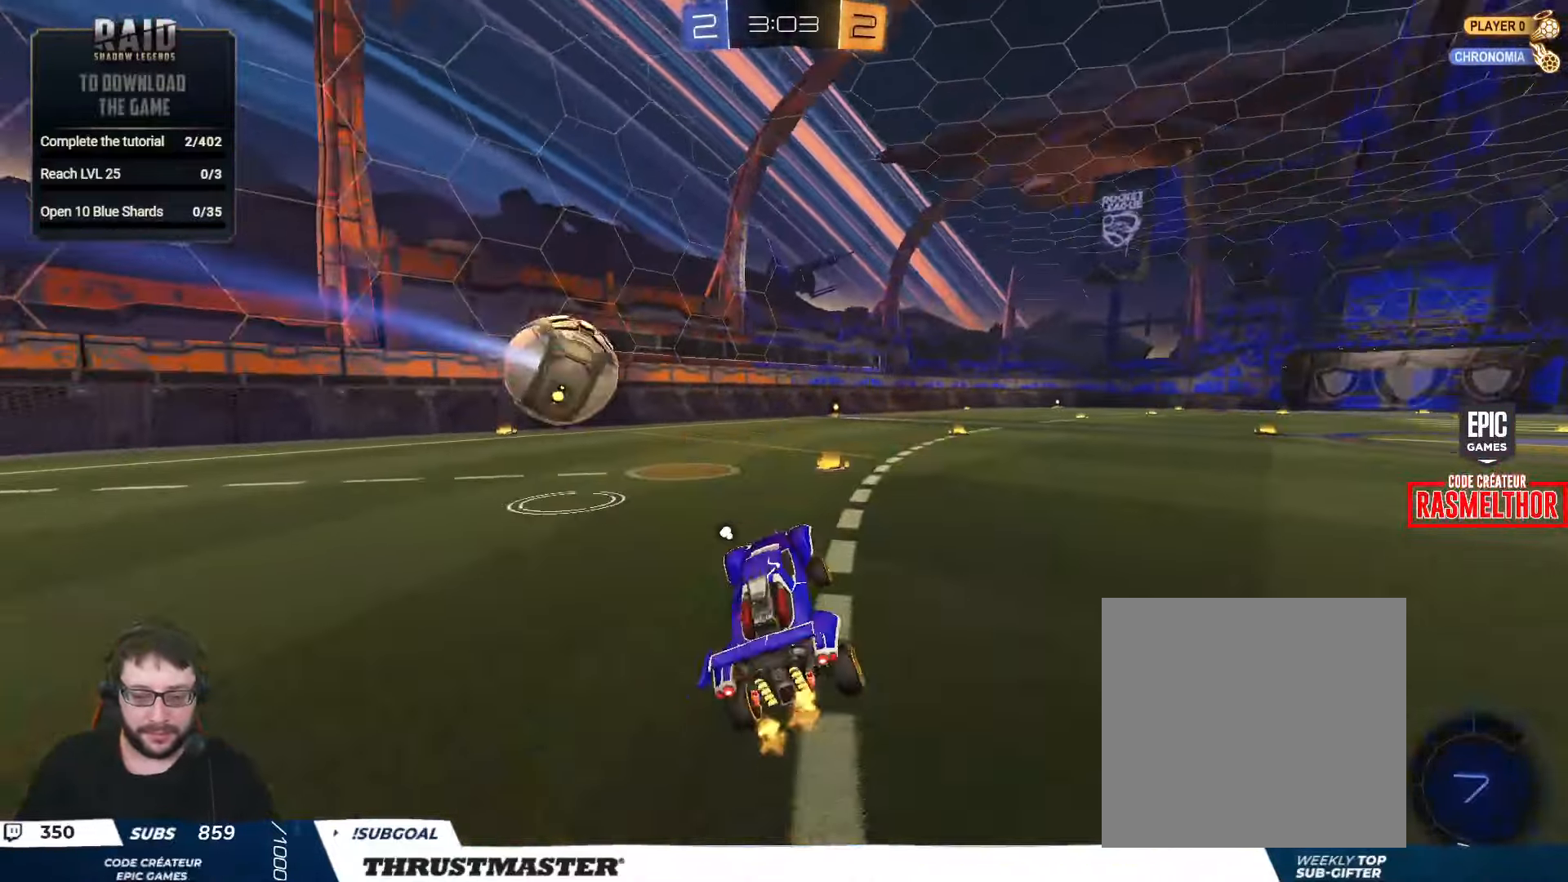
{"buttons": ["B", "R2"], "left_stick": "center", "right_stick": "center", "events": [[100, "left_stick", "right"], [117, "B", "down"], [134, "Y", "down"], [184, "left_stick", "center"], [284, "Y", "up"]]}
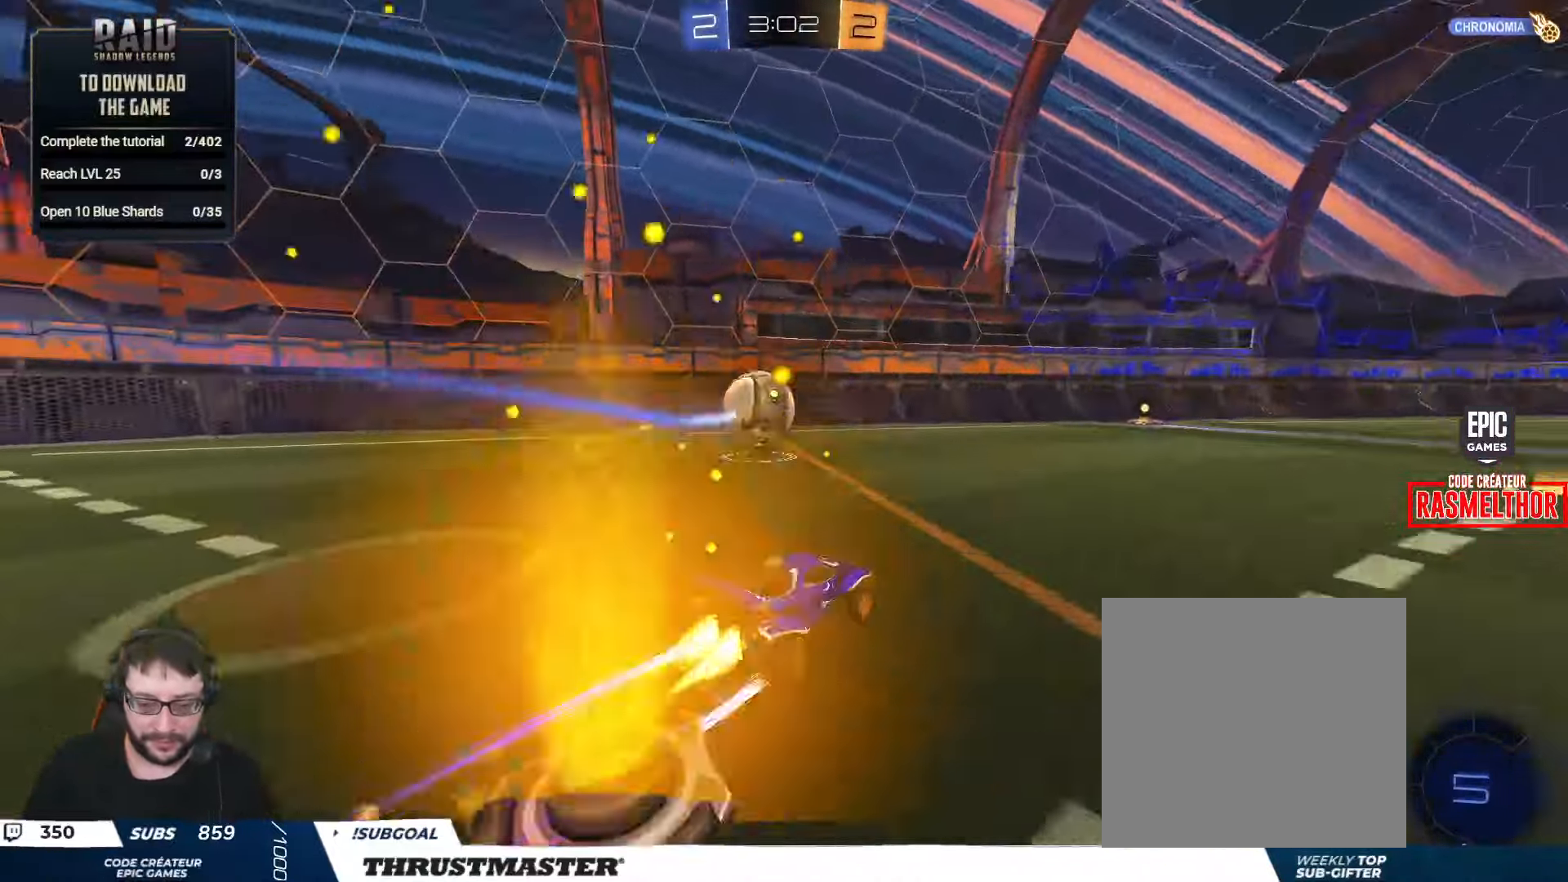
{"buttons": ["R2"], "left_stick": "center", "right_stick": "center", "events": [[134, "B", "up"], [300, "left_stick", "right"], [350, "left_stick", "center"]]}
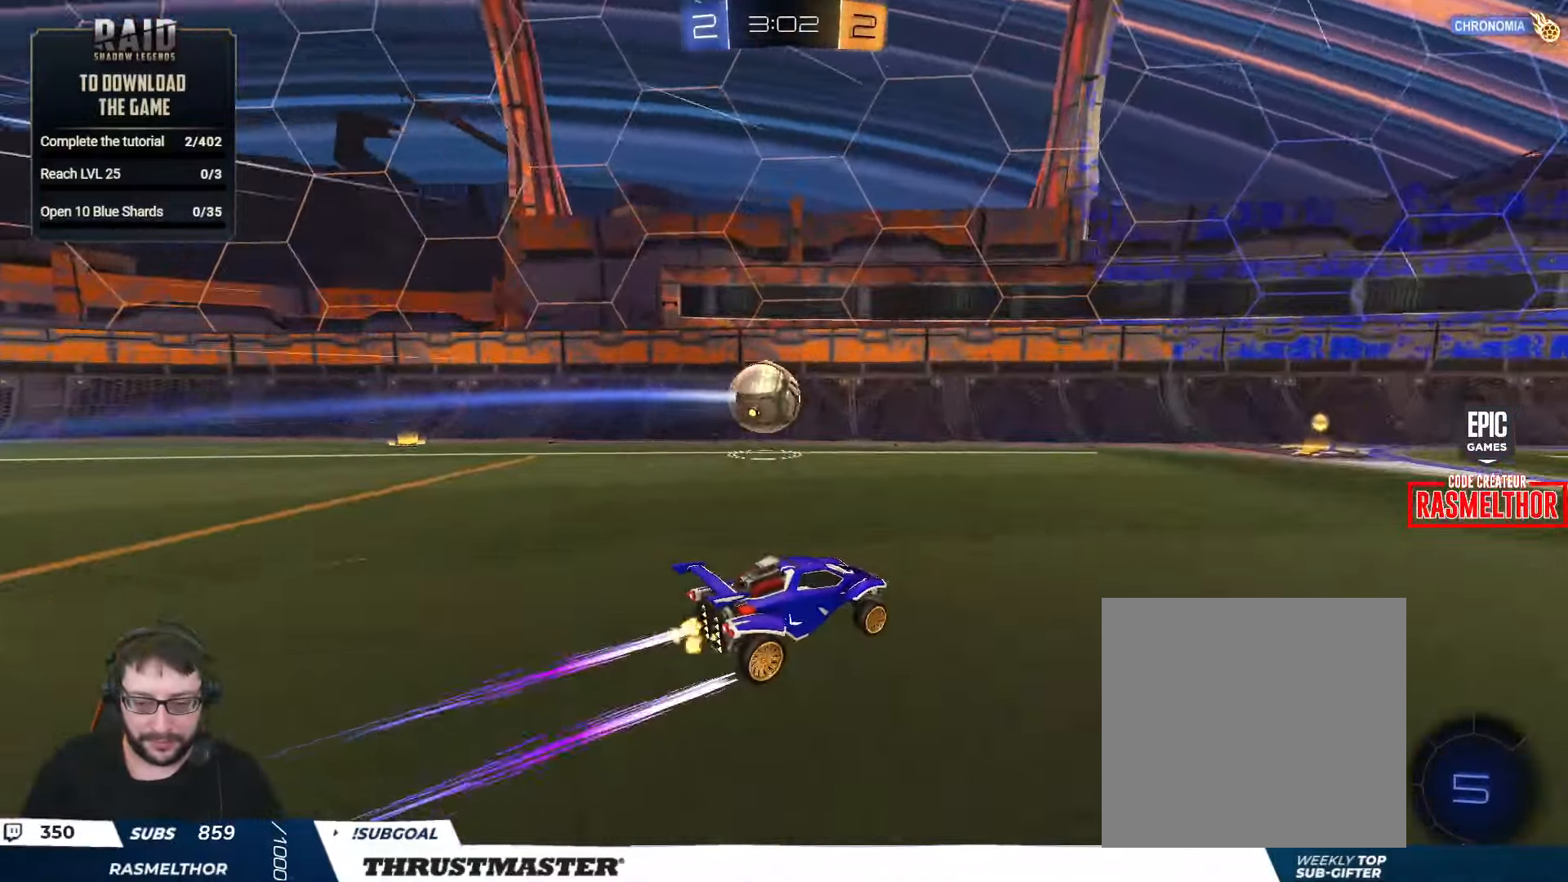
{"buttons": ["R2"], "left_stick": "right", "right_stick": "center", "events": [[417, "left_stick", "right"]]}
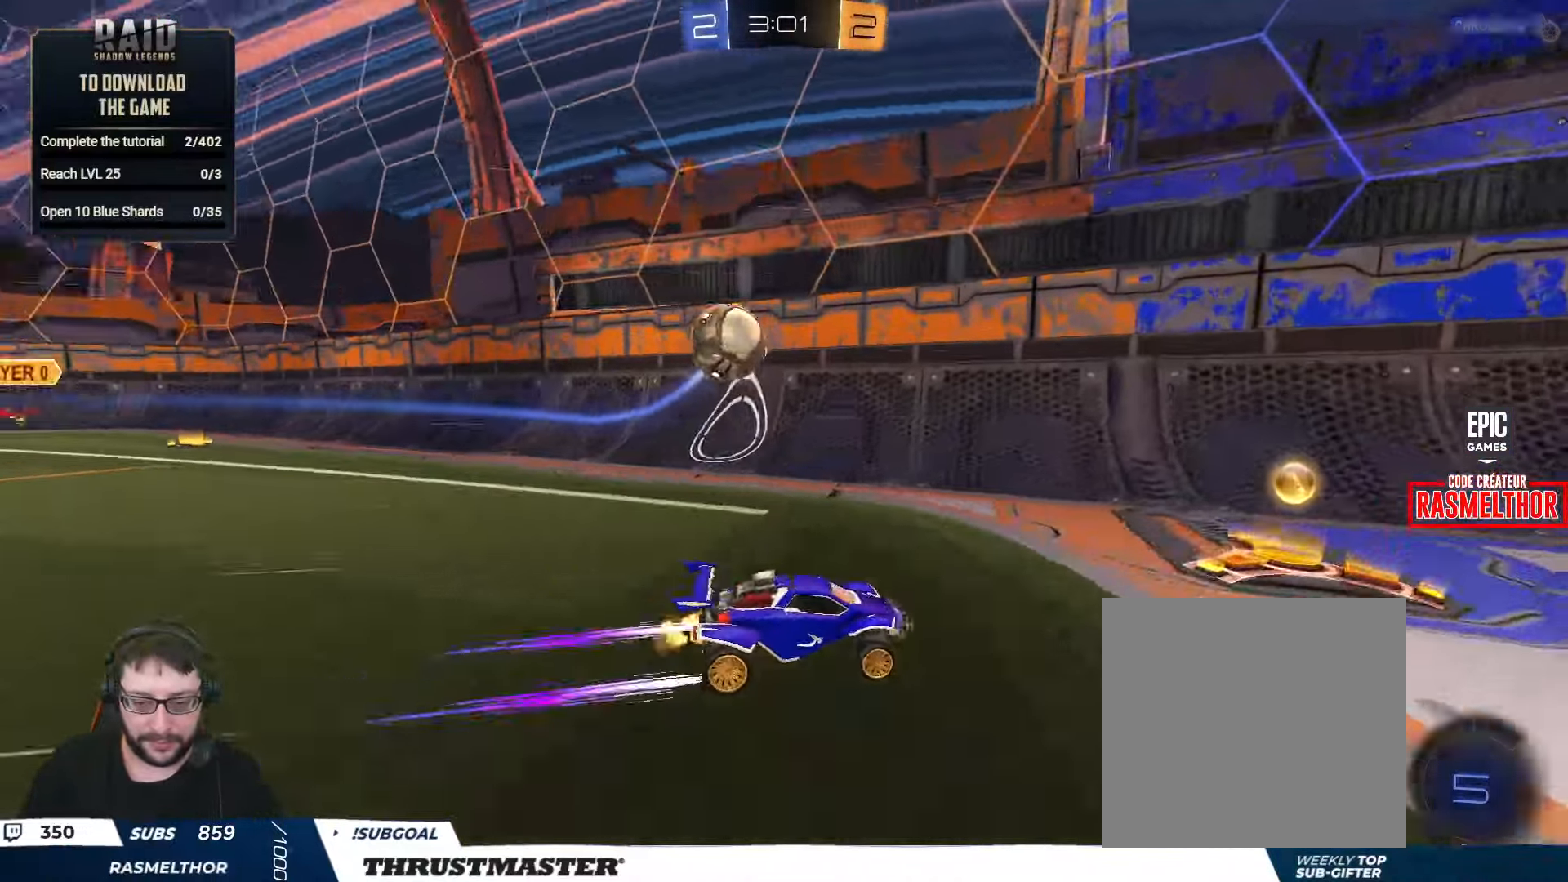
{"buttons": ["R2"], "left_stick": "up-left", "right_stick": "center", "events": [[84, "left_stick", "left"], [117, "R2", "up"], [134, "left_stick", "down-left"], [367, "left_stick", "left"], [434, "R2", "down"], [467, "left_stick", "up-left"]]}
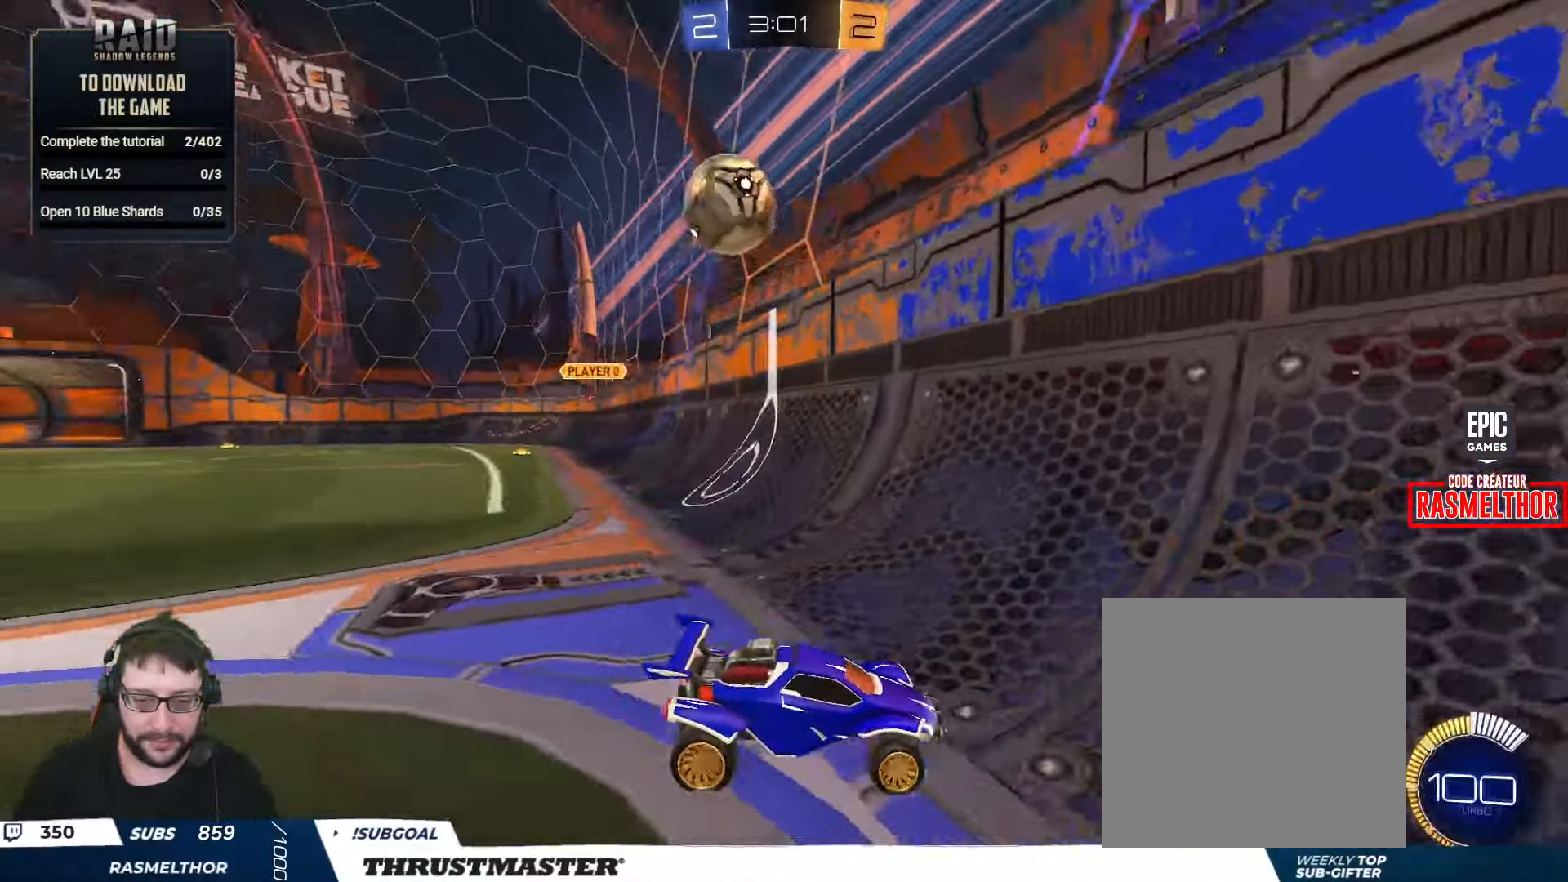
{"buttons": ["R2"], "left_stick": "center", "right_stick": "center", "events": [[100, "B", "down"], [200, "B", "up"], [433, "left_stick", "center"]]}
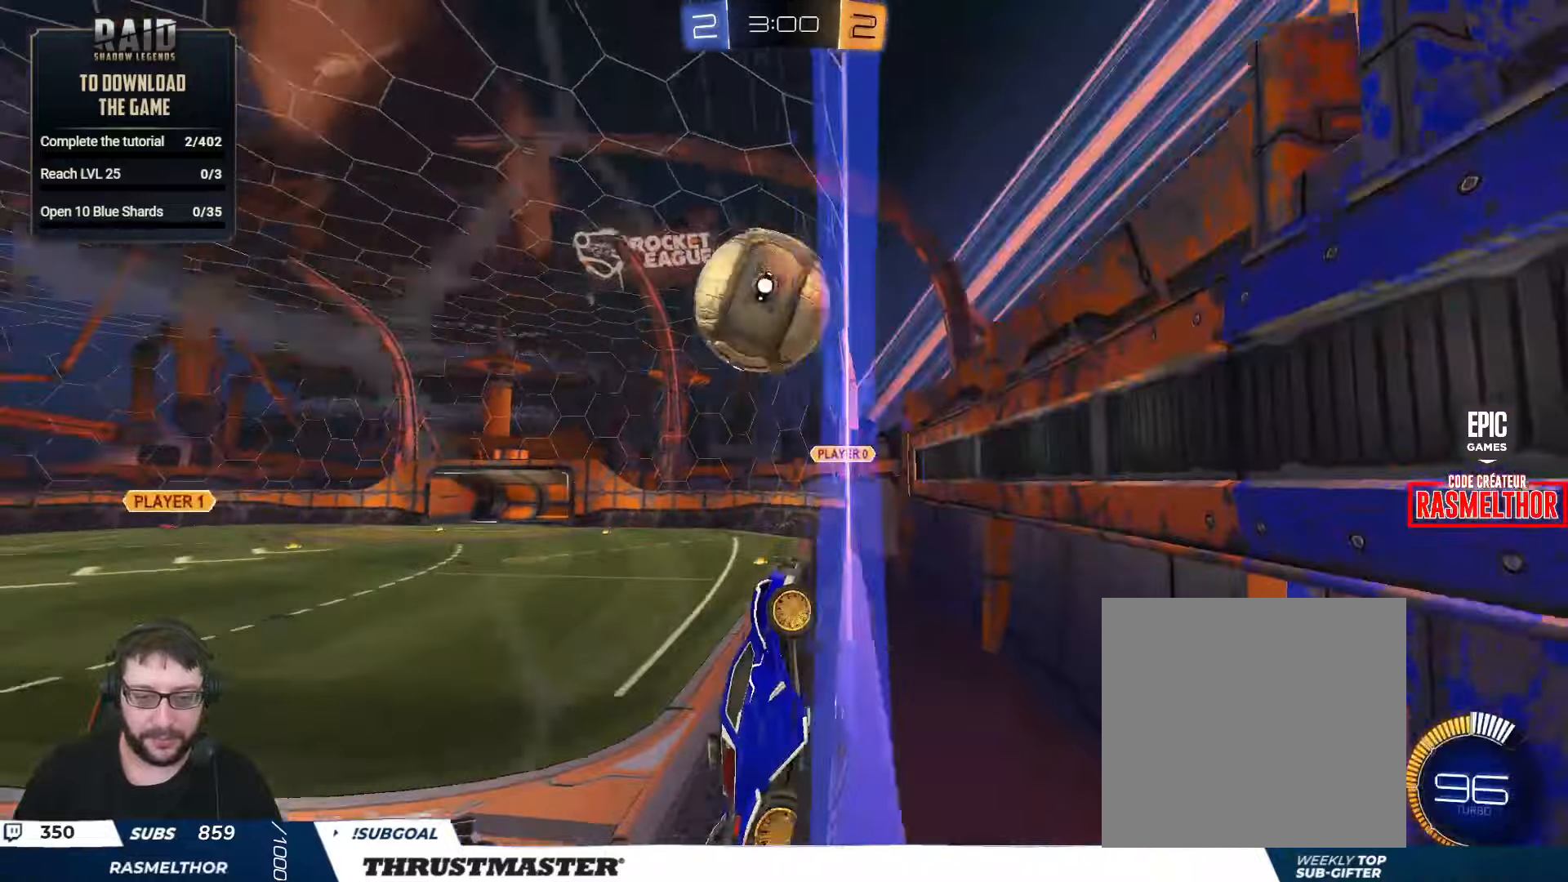
{"buttons": ["B", "L2", "R2"], "left_stick": "right", "right_stick": "center", "events": [[83, "B", "down"], [100, "left_stick", "up-left"], [133, "B", "up"], [216, "B", "down"], [233, "A", "down"], [266, "L3", "down"], [300, "left_stick", "down-left"], [316, "L3", "up"], [350, "A", "up"], [350, "L2", "down"], [366, "left_stick", "down-right"], [416, "left_stick", "right"]]}
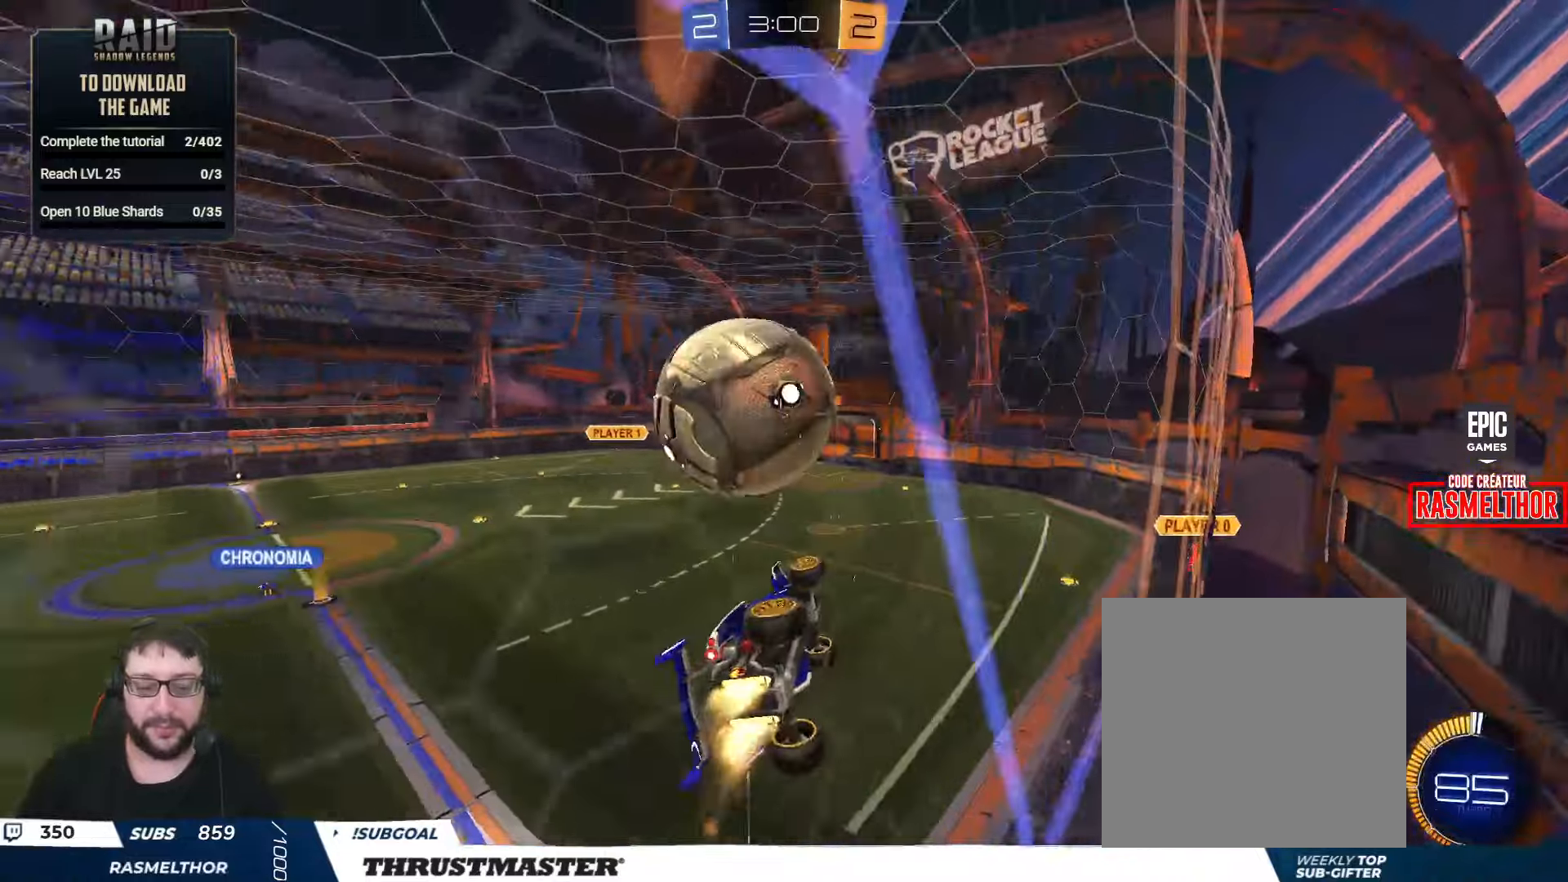
{"buttons": ["B", "L2", "R2"], "left_stick": "right", "right_stick": "center", "events": [[16, "left_stick", "down-right"], [383, "left_stick", "right"]]}
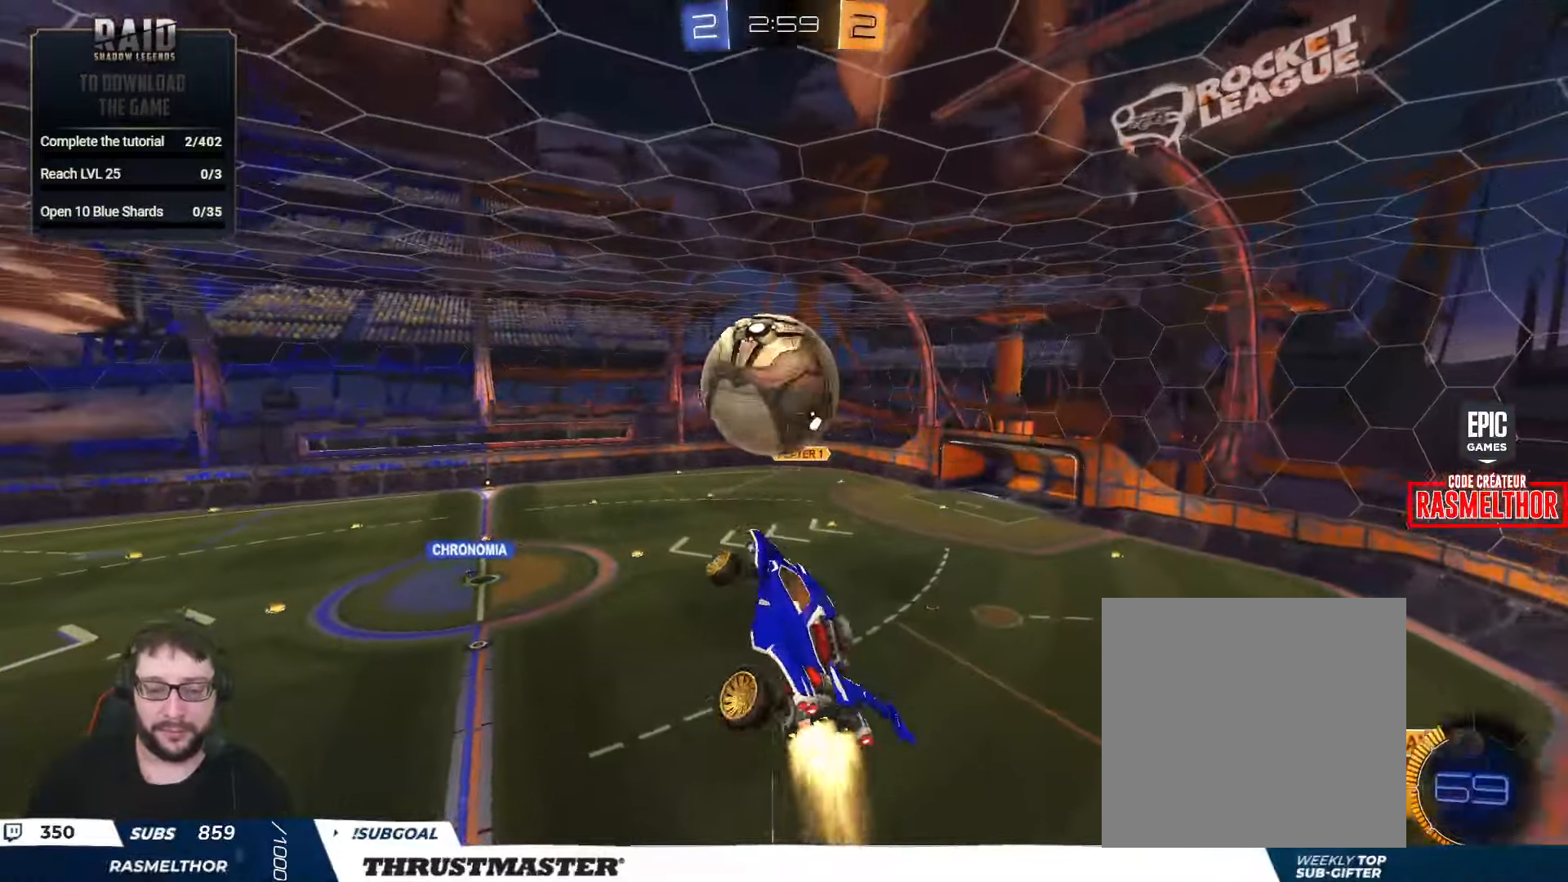
{"buttons": ["B", "R2"], "left_stick": "center", "right_stick": "center", "events": [[133, "B", "up"], [200, "R2", "up"], [233, "L2", "up"], [250, "left_stick", "down-right"], [400, "R2", "down"], [433, "B", "down"], [450, "left_stick", "center"]]}
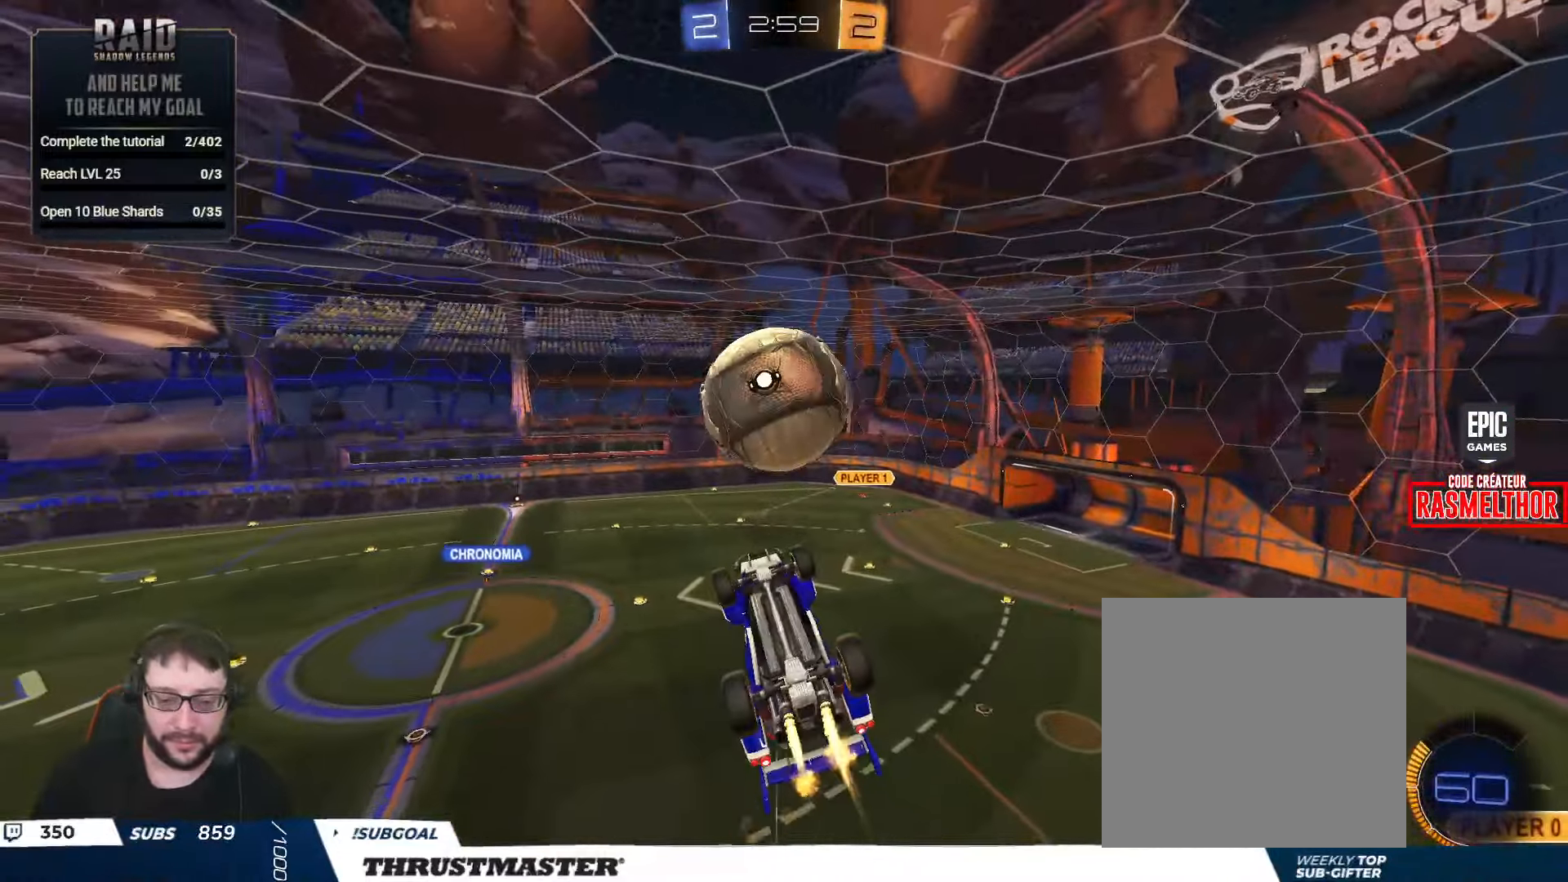
{"buttons": ["L2", "R2"], "left_stick": "right", "right_stick": "center", "events": [[316, "left_stick", "down"], [433, "B", "up"], [450, "left_stick", "right"], [466, "L2", "down"]]}
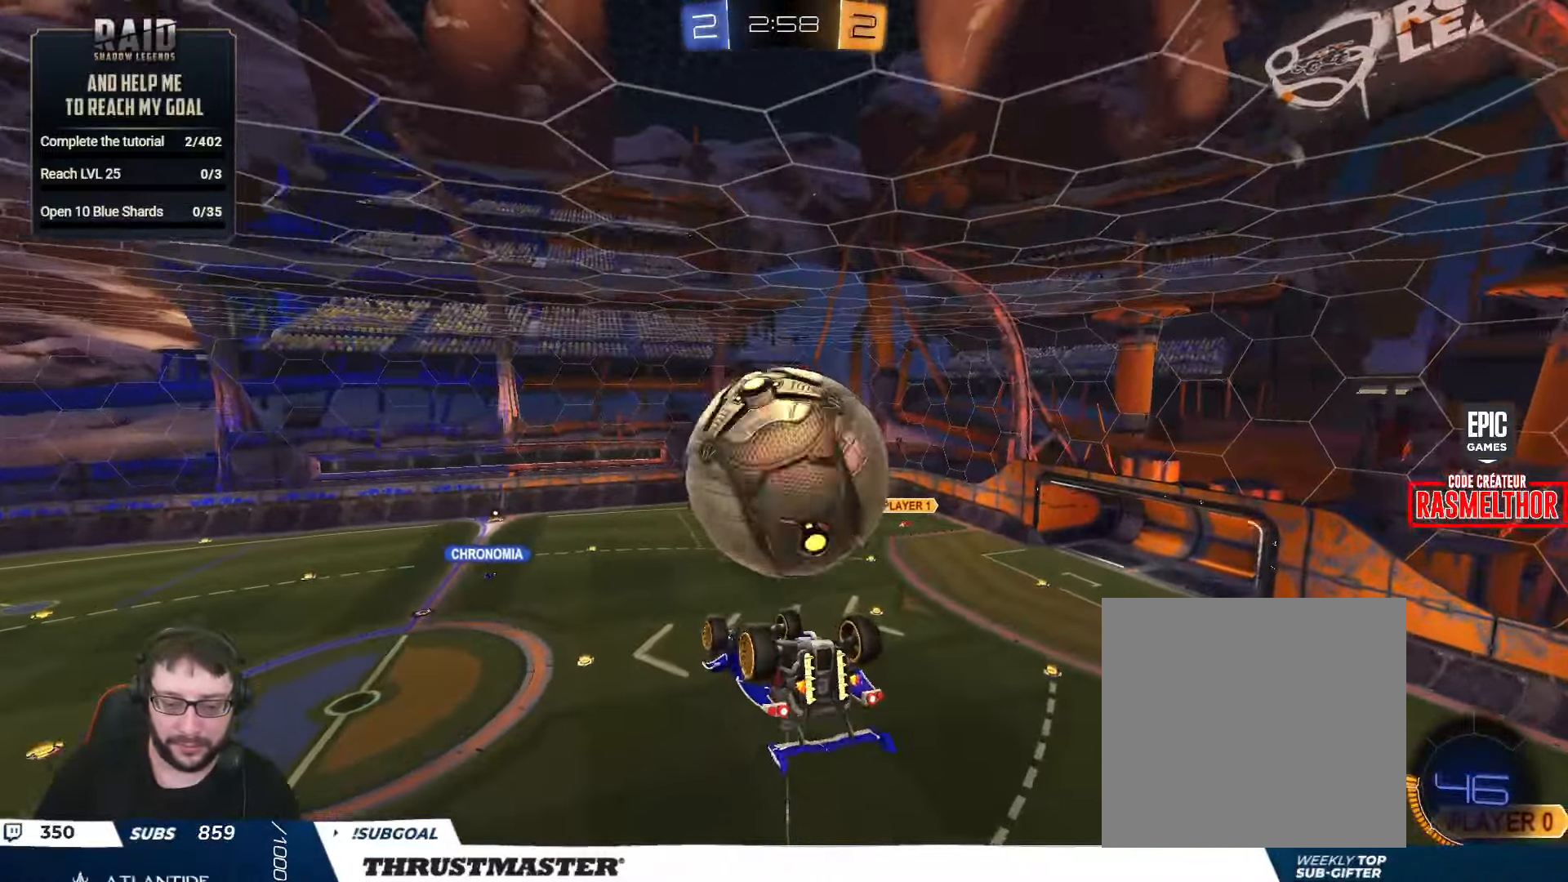
{"buttons": ["B", "L2", "R2"], "left_stick": "up-right", "right_stick": "center", "events": [[383, "left_stick", "up-right"], [500, "B", "down"]]}
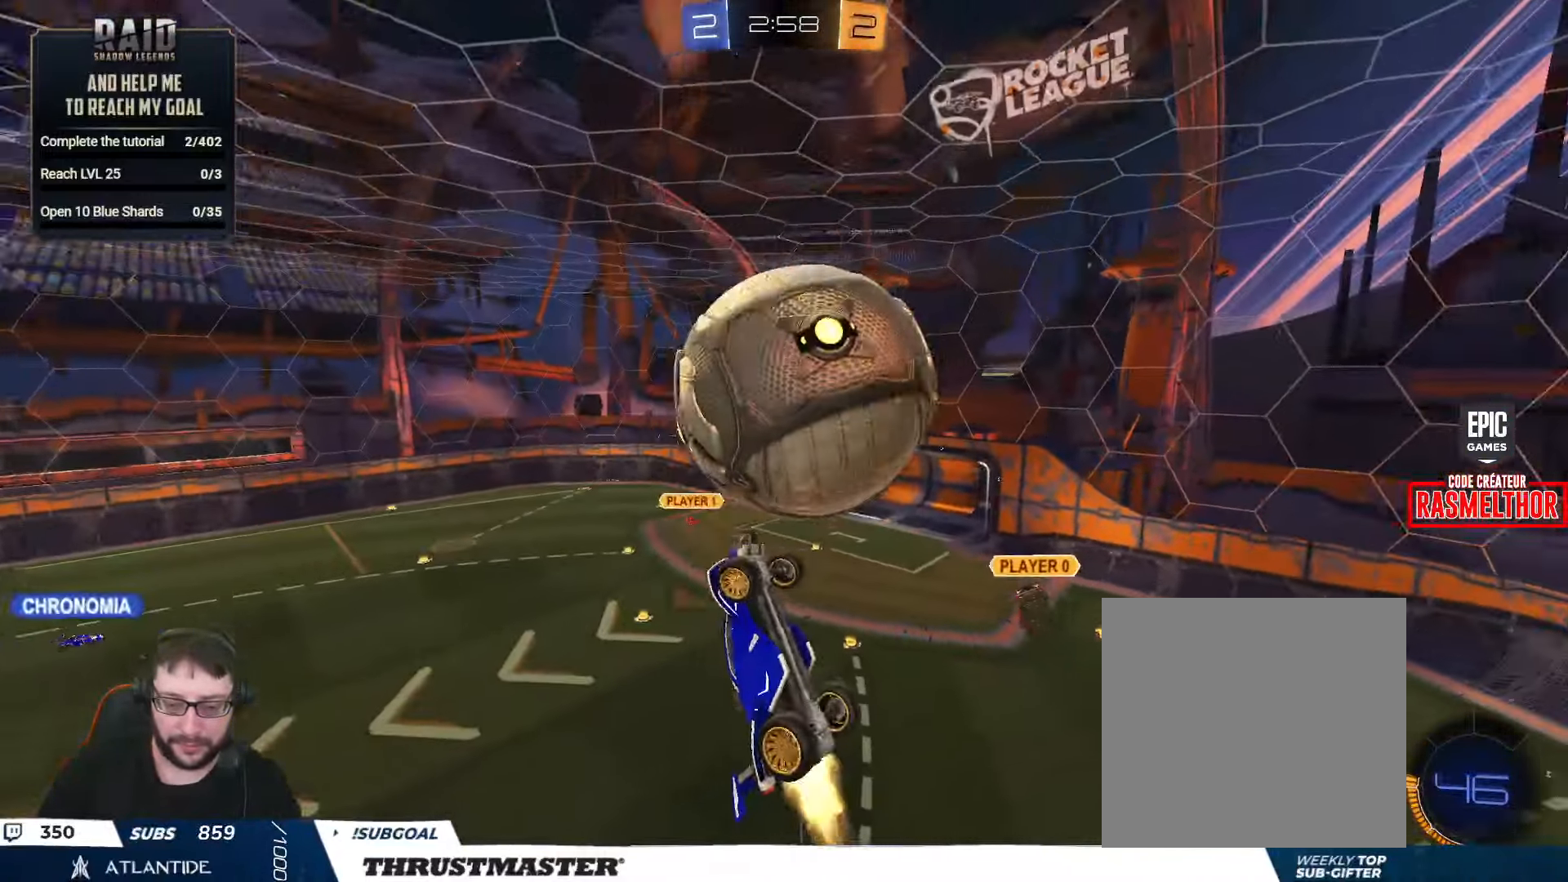
{"buttons": ["A", "B", "L2", "R2", "L3"], "left_stick": "up-left", "right_stick": "center", "events": [[100, "L2", "up"], [100, "left_stick", "down-left"], [300, "left_stick", "down"], [433, "L2", "down"], [433, "L3", "down"], [450, "left_stick", "up-left"], [500, "A", "down"]]}
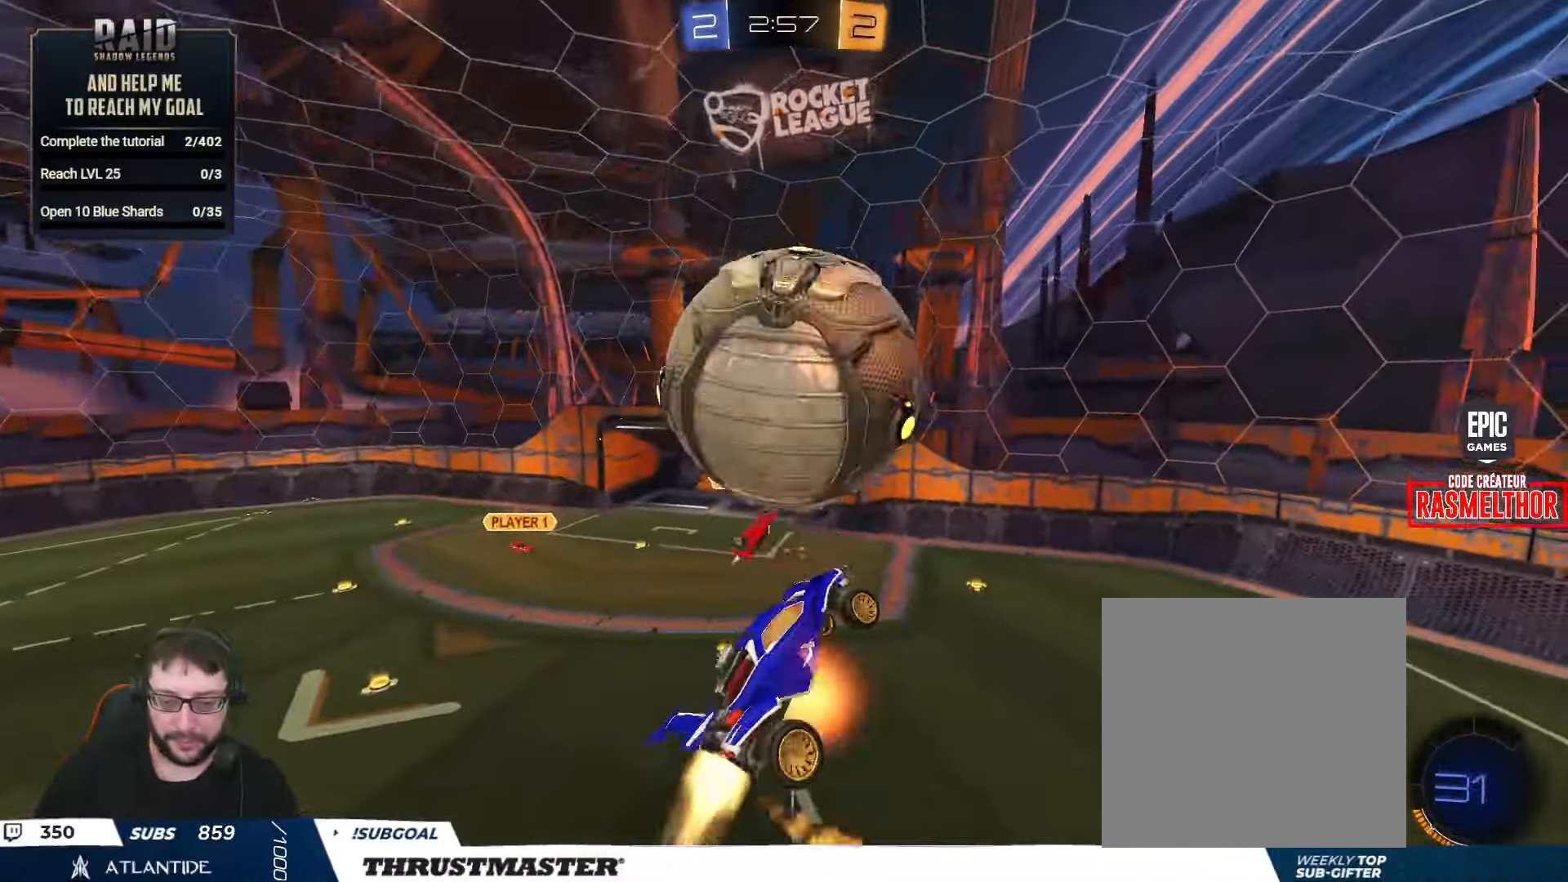
{"buttons": ["L2", "R2", "L3"], "left_stick": "up-left", "right_stick": "center", "events": [[100, "A", "up"], [116, "B", "up"], [116, "L3", "up"], [116, "left_stick", "down"], [133, "B", "down"], [166, "Y", "down"], [183, "L3", "down"], [216, "B", "up"], [233, "Y", "up"], [283, "left_stick", "down-left"], [483, "left_stick", "up-left"]]}